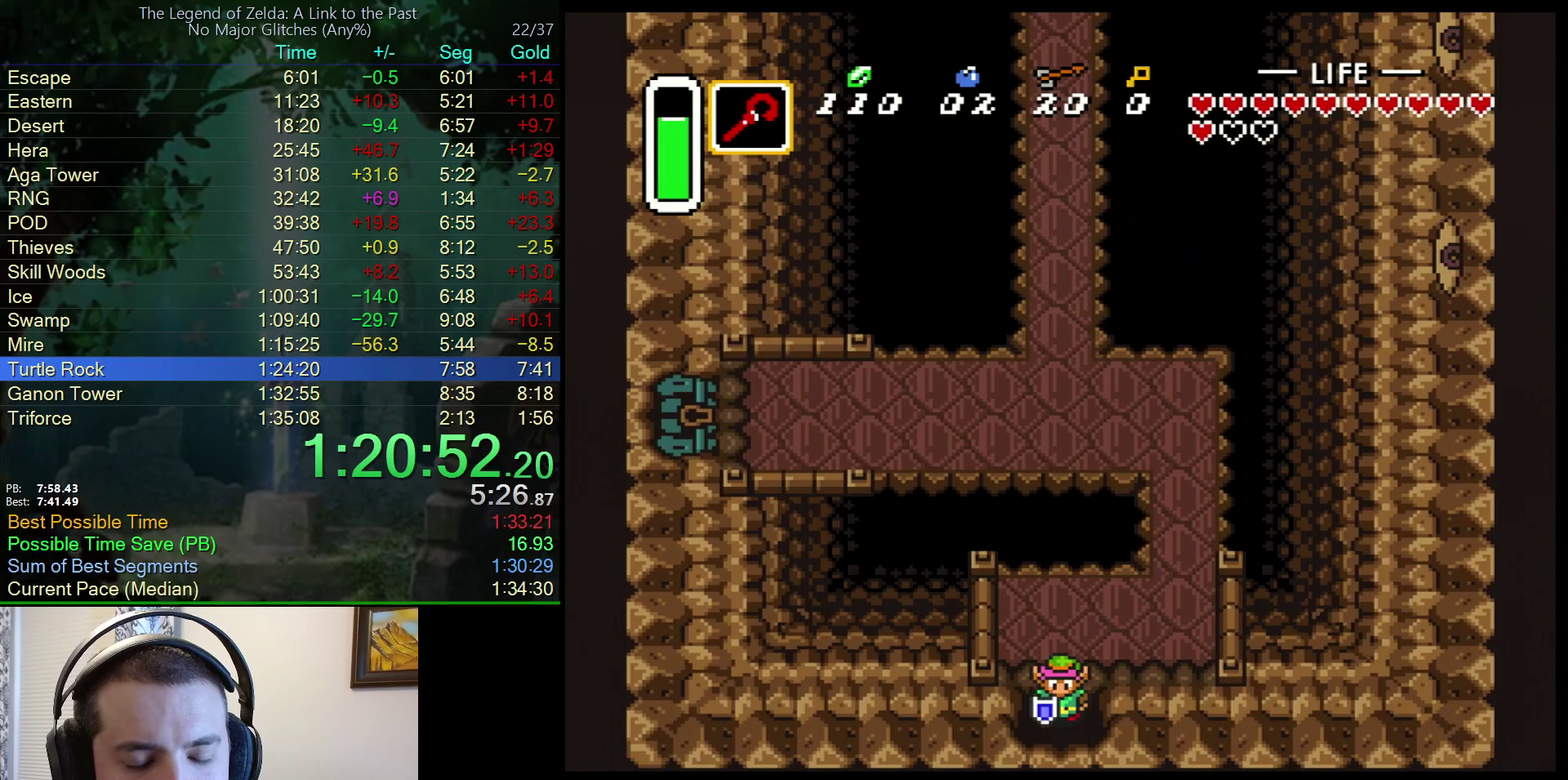
Gameplay with a controller (Nintendo layout); each line is a JSON object with the inputs held at the frame after it. "events" lists button and stick changes between this image and that frame as [ms after this image, input, new state], when the widget could be followed in between. Not read: L3 R3.
{"buttons": ["DPAD_DOWN"], "events": []}
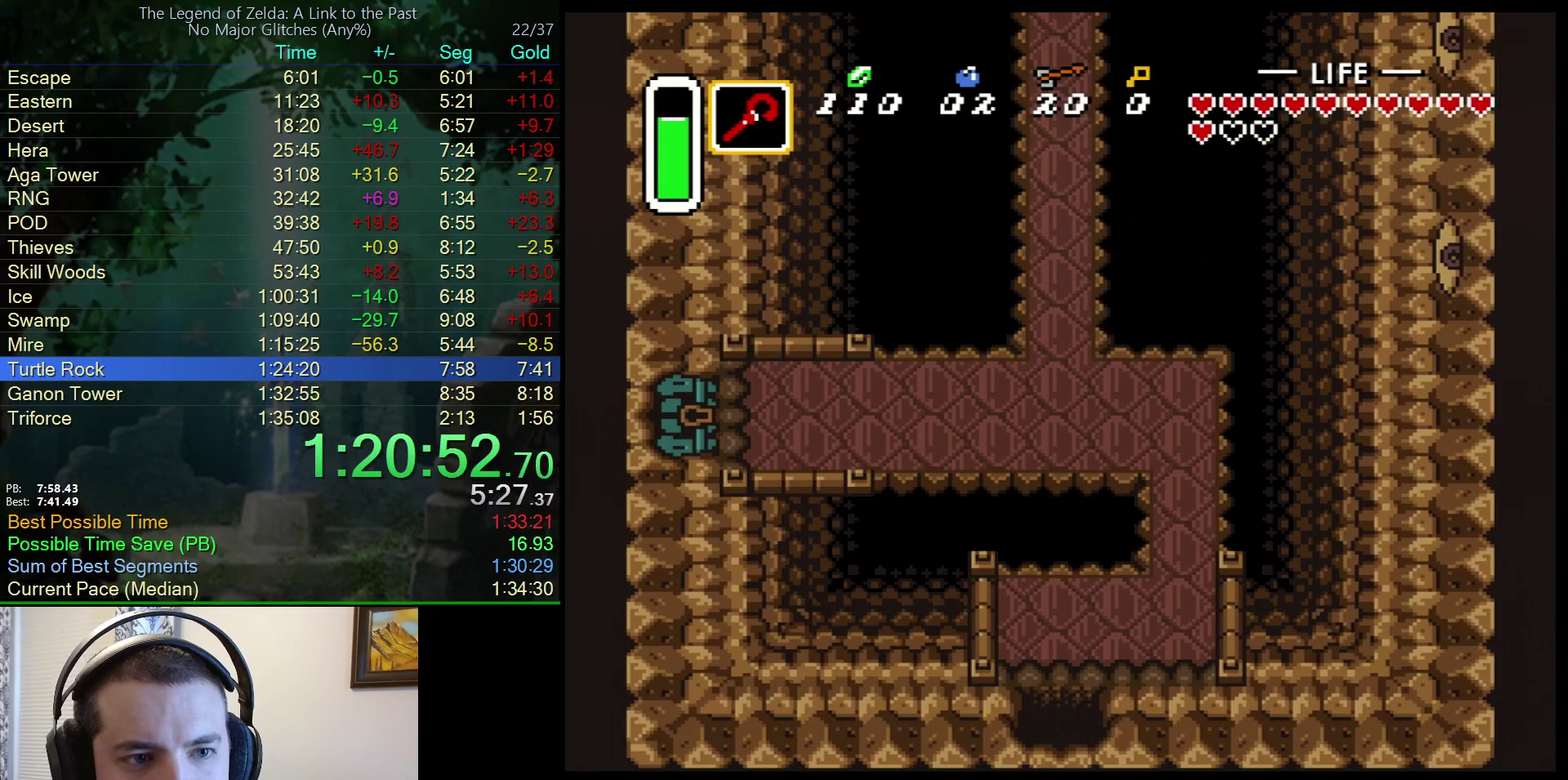
{"buttons": ["DPAD_DOWN"], "events": []}
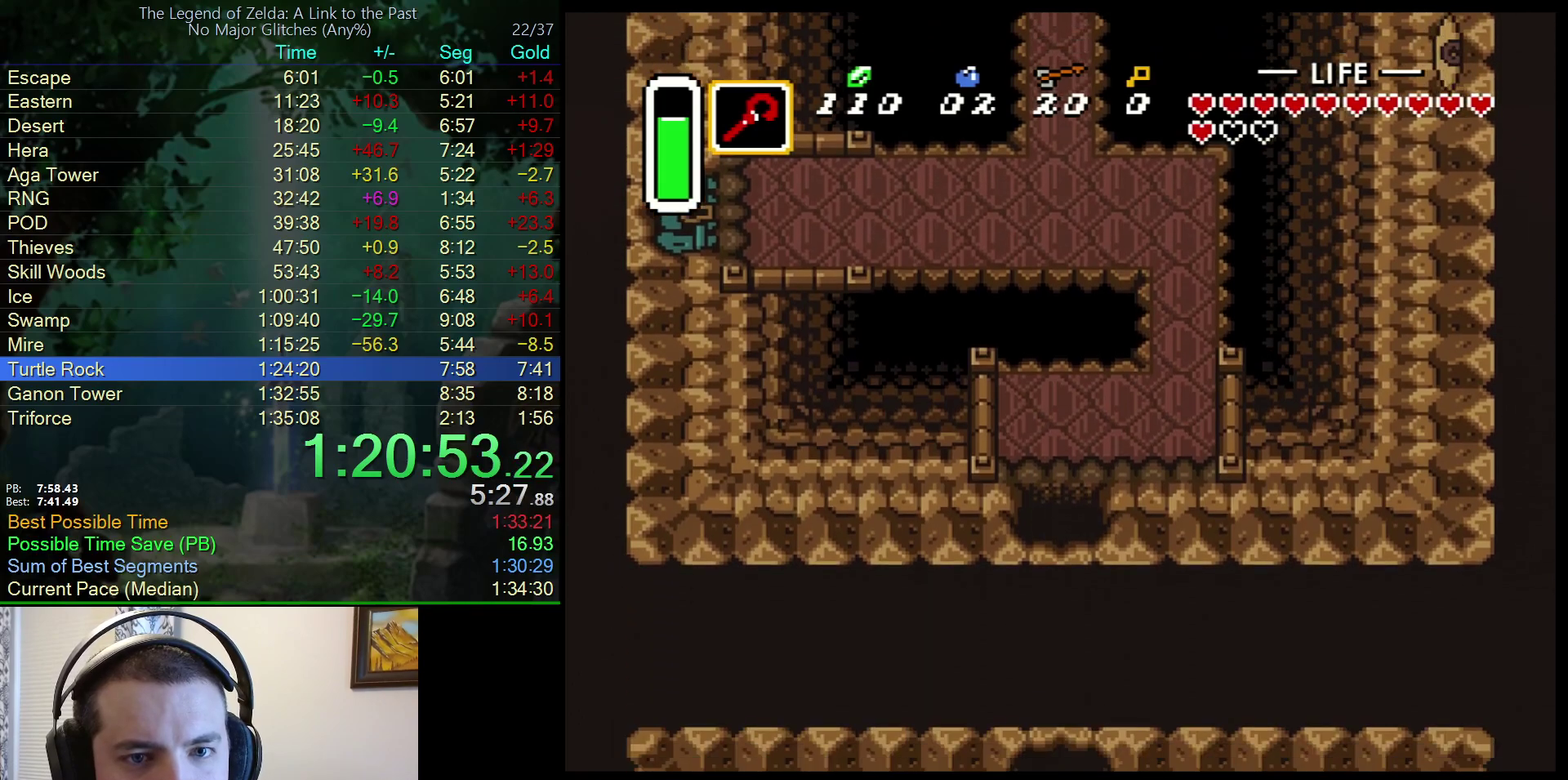
{"buttons": ["DPAD_DOWN"], "events": []}
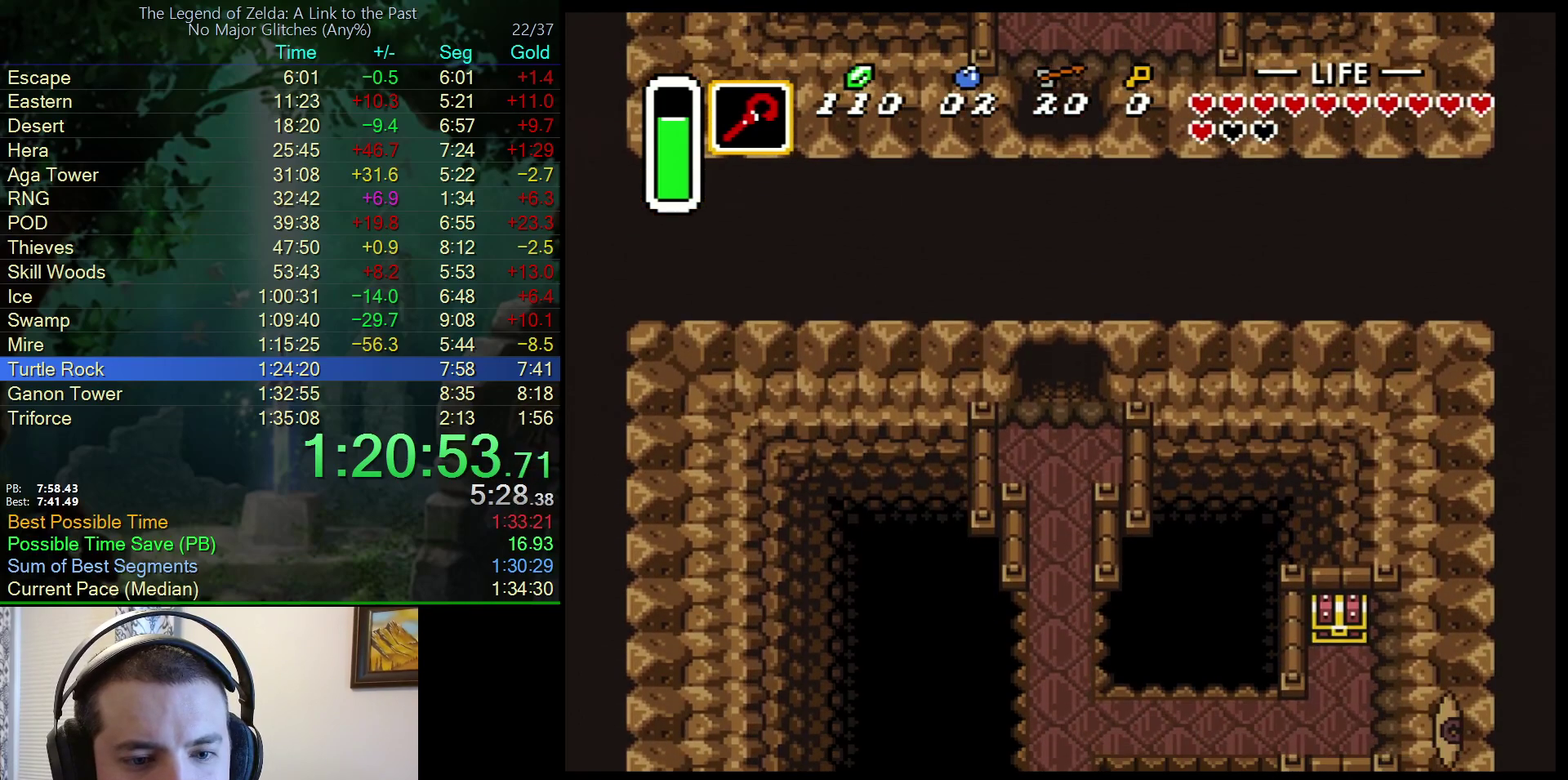
{"buttons": ["DPAD_DOWN"], "events": []}
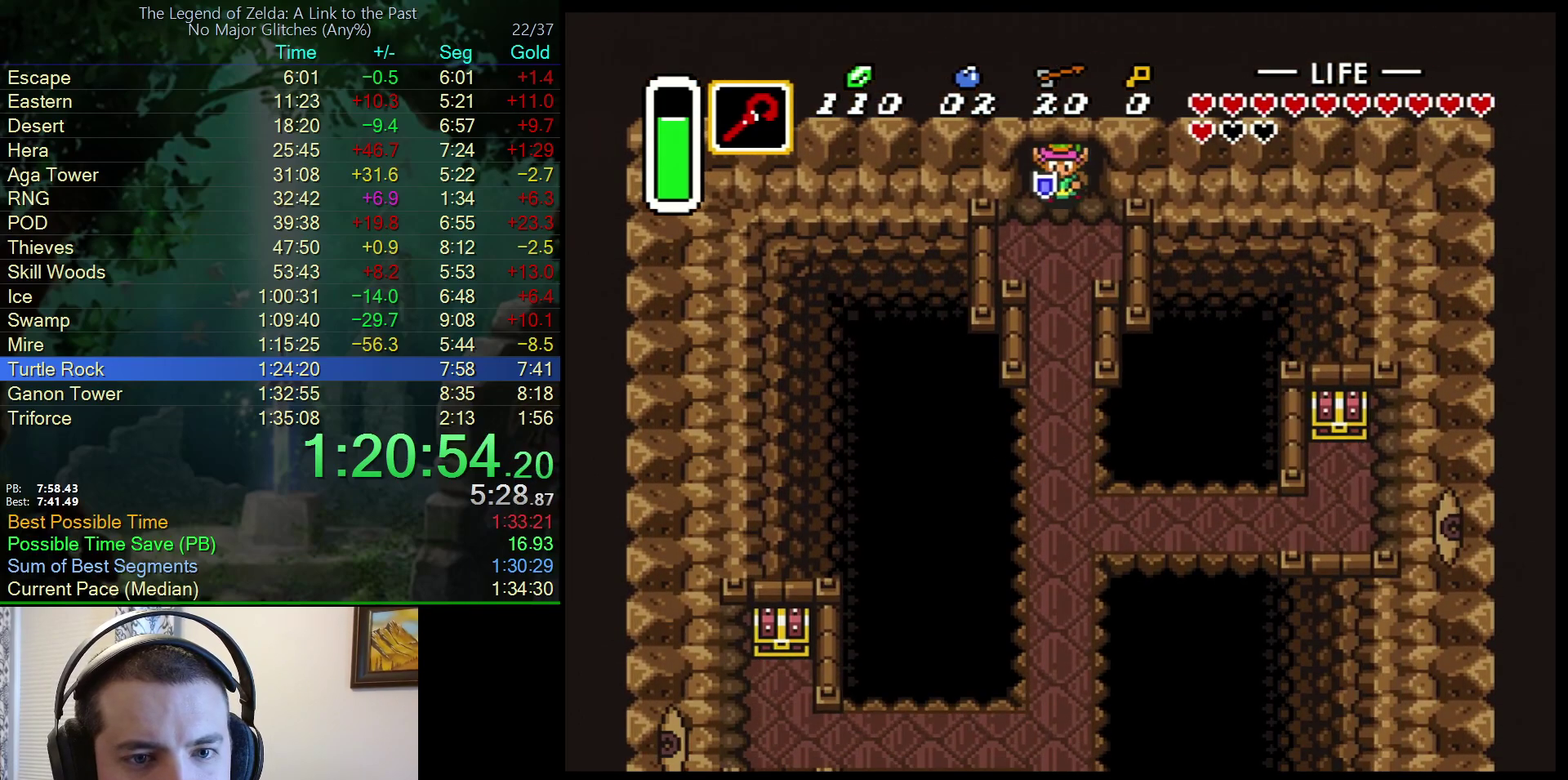
{"buttons": ["A", "DPAD_DOWN"], "events": [[83, "A", "down"]]}
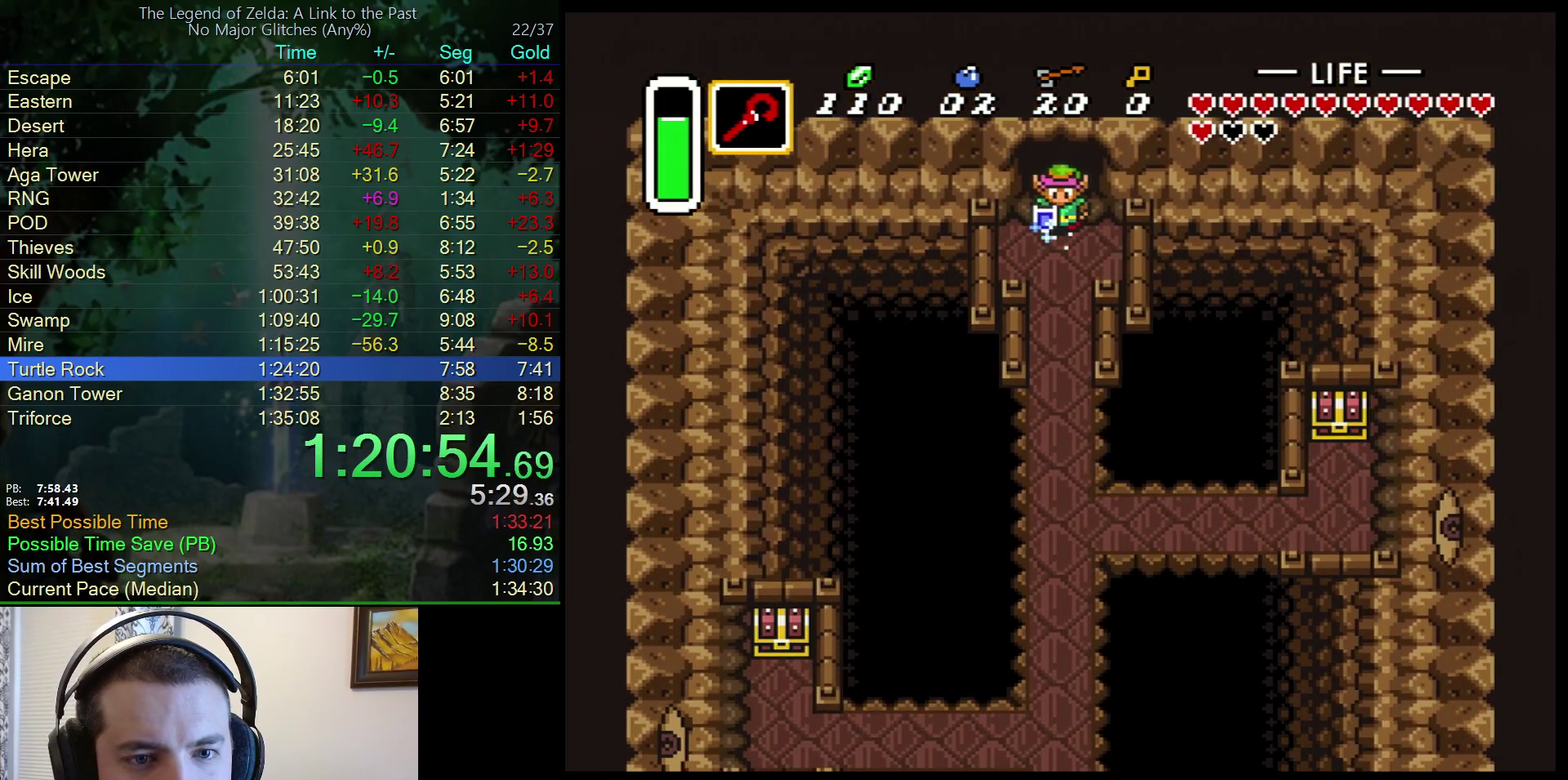
{"buttons": ["DPAD_DOWN"], "events": [[217, "A", "up"]]}
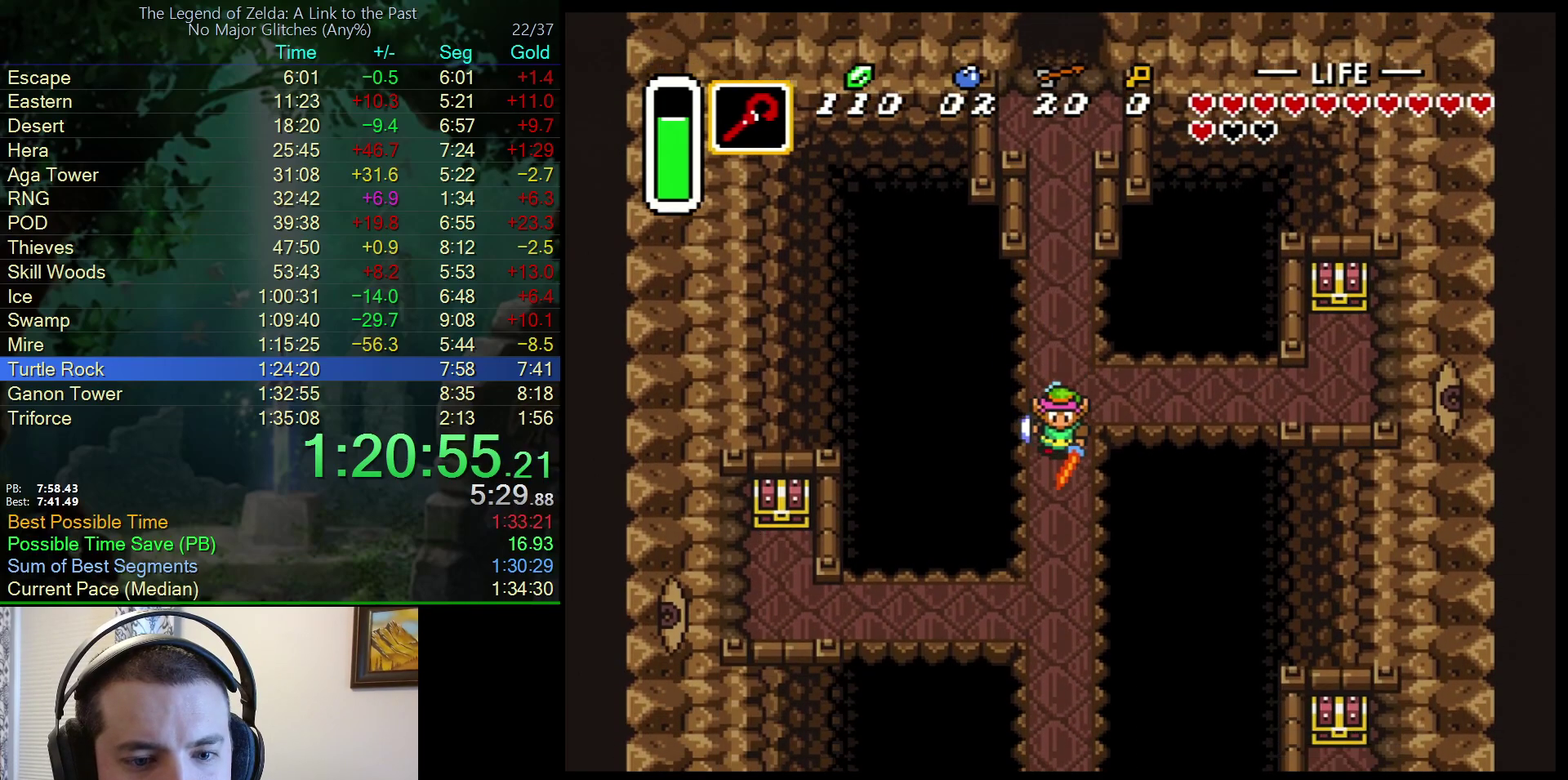
{"buttons": ["DPAD_DOWN", "DPAD_LEFT"], "events": [[500, "DPAD_LEFT", "down"]]}
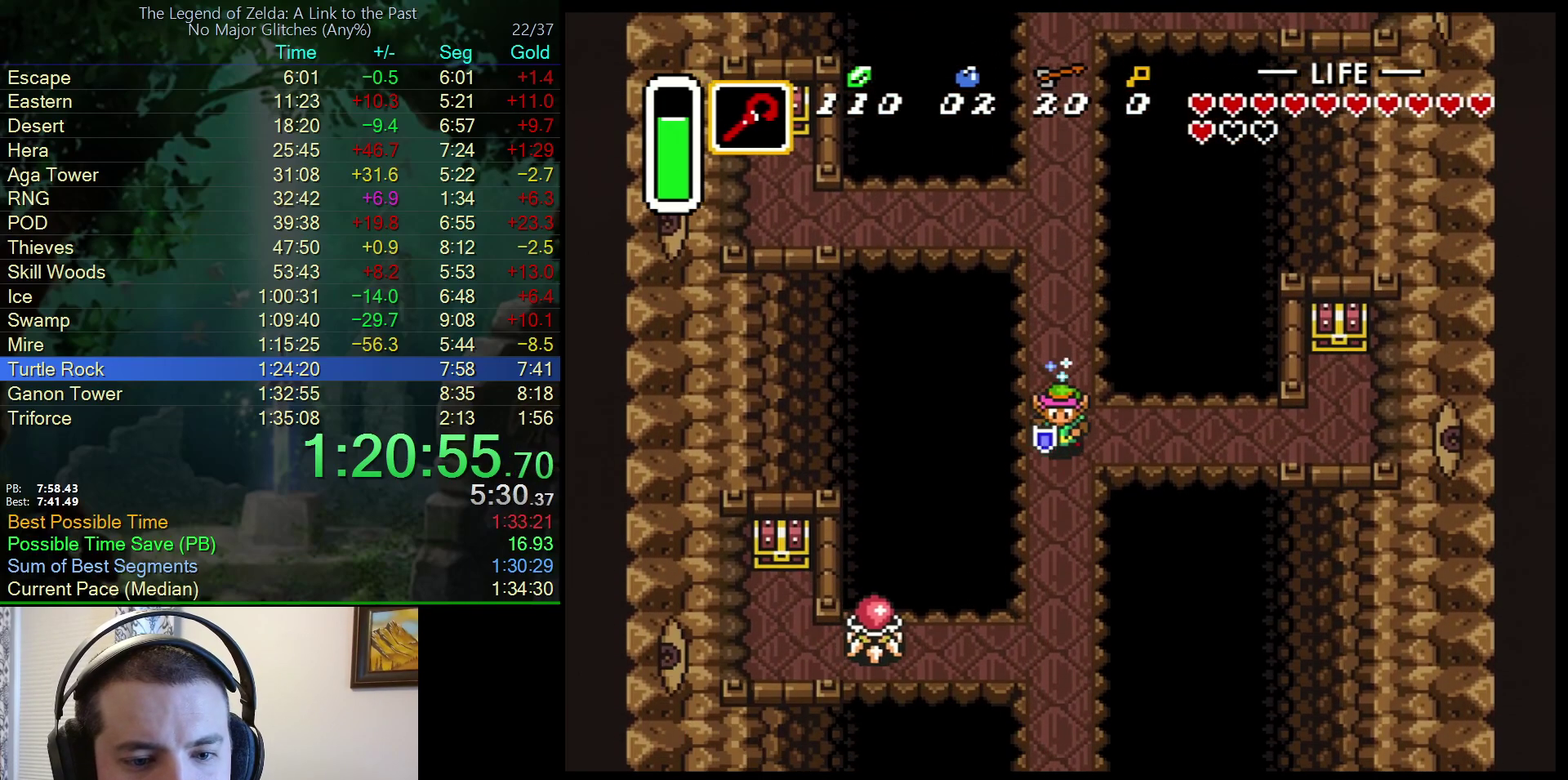
{"buttons": ["Y", "DPAD_DOWN"], "events": [[67, "DPAD_LEFT", "up"], [467, "Y", "down"]]}
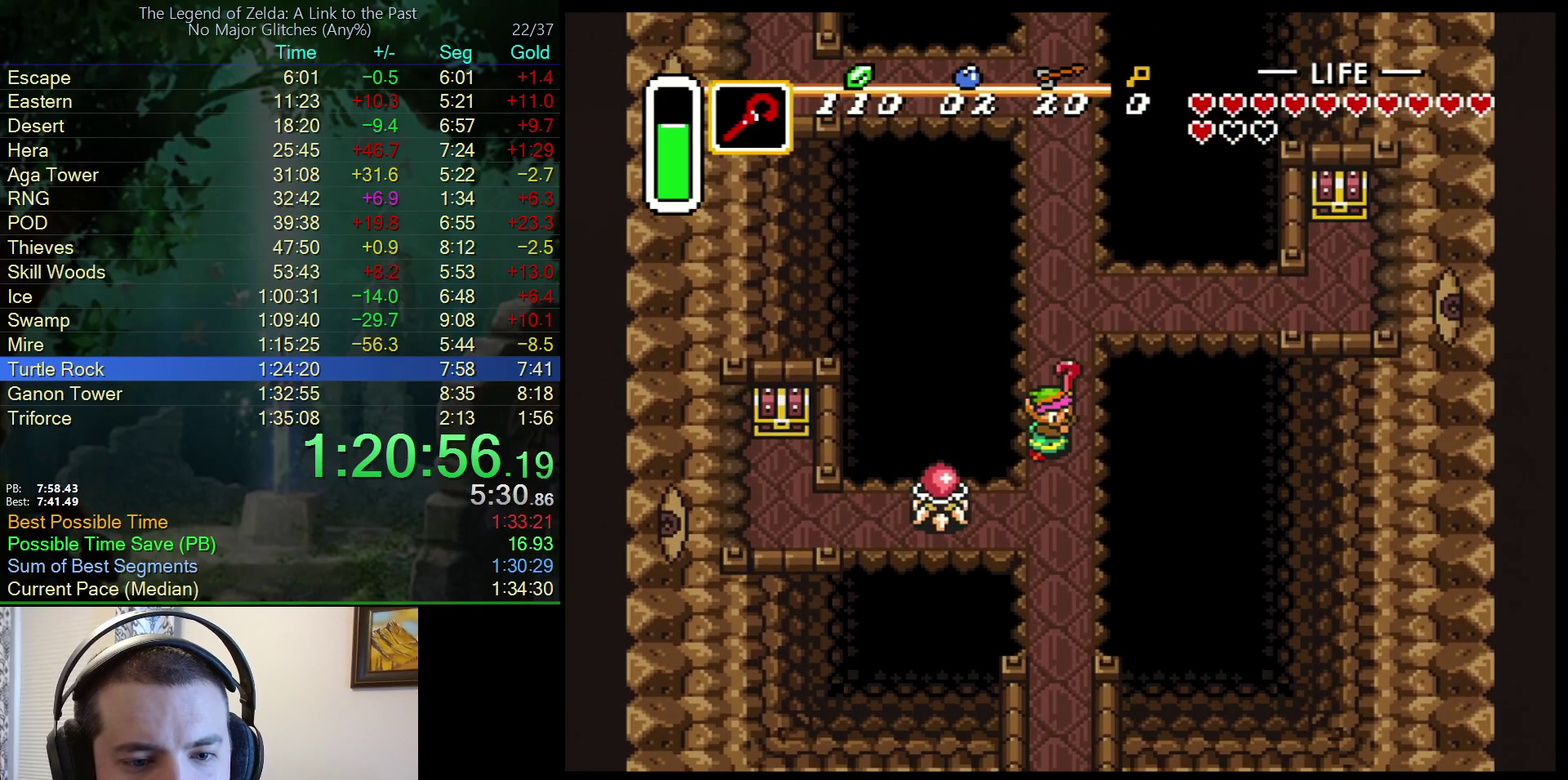
{"buttons": [], "events": [[50, "DPAD_DOWN", "up"], [83, "Y", "up"]]}
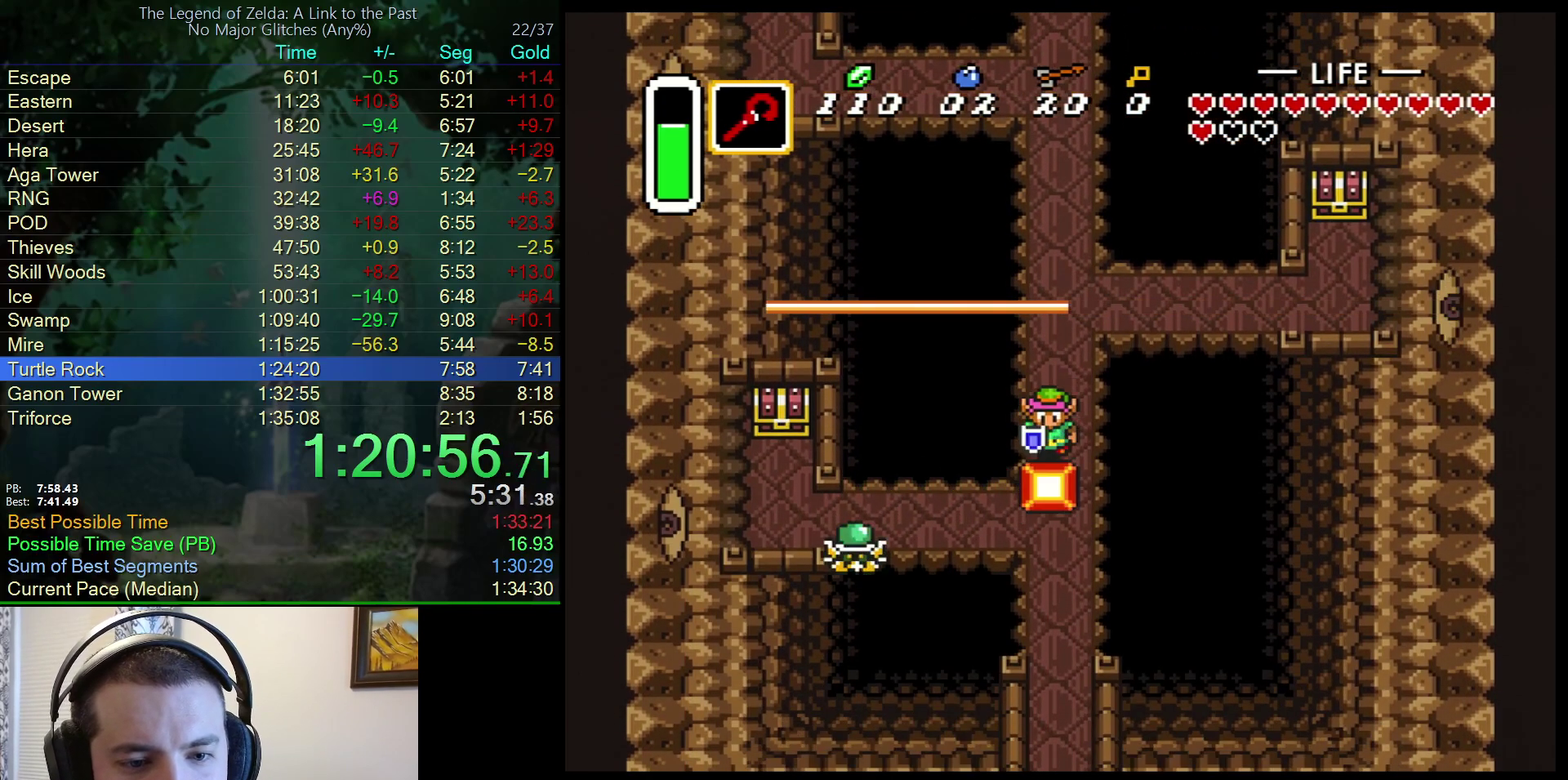
{"buttons": [], "events": [[217, "Y", "down"], [317, "Y", "up"]]}
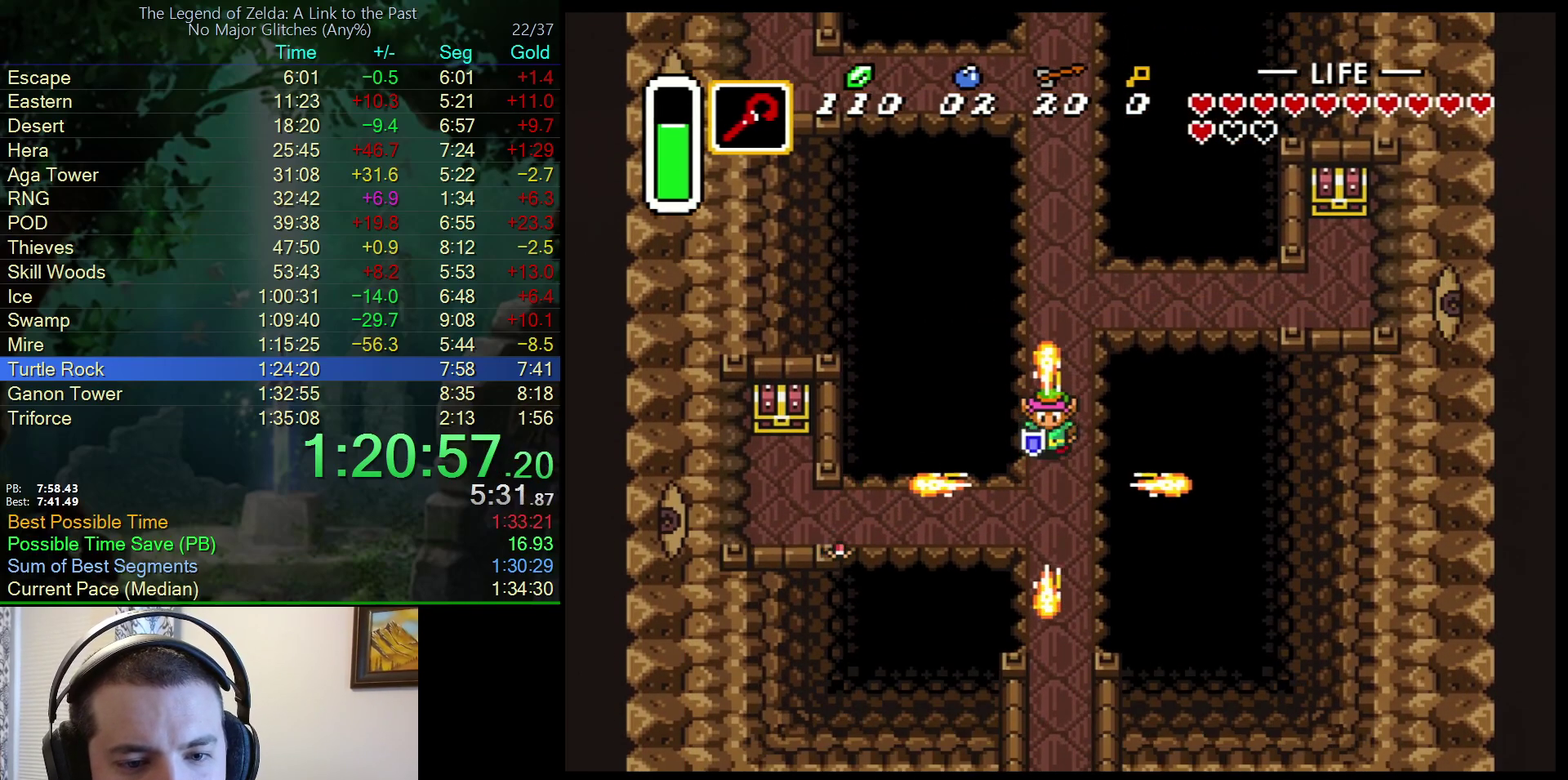
{"buttons": ["A"], "events": [[17, "DPAD_DOWN", "down"], [250, "A", "down"], [283, "DPAD_DOWN", "up"], [283, "DPAD_LEFT", "down"], [417, "DPAD_LEFT", "up"]]}
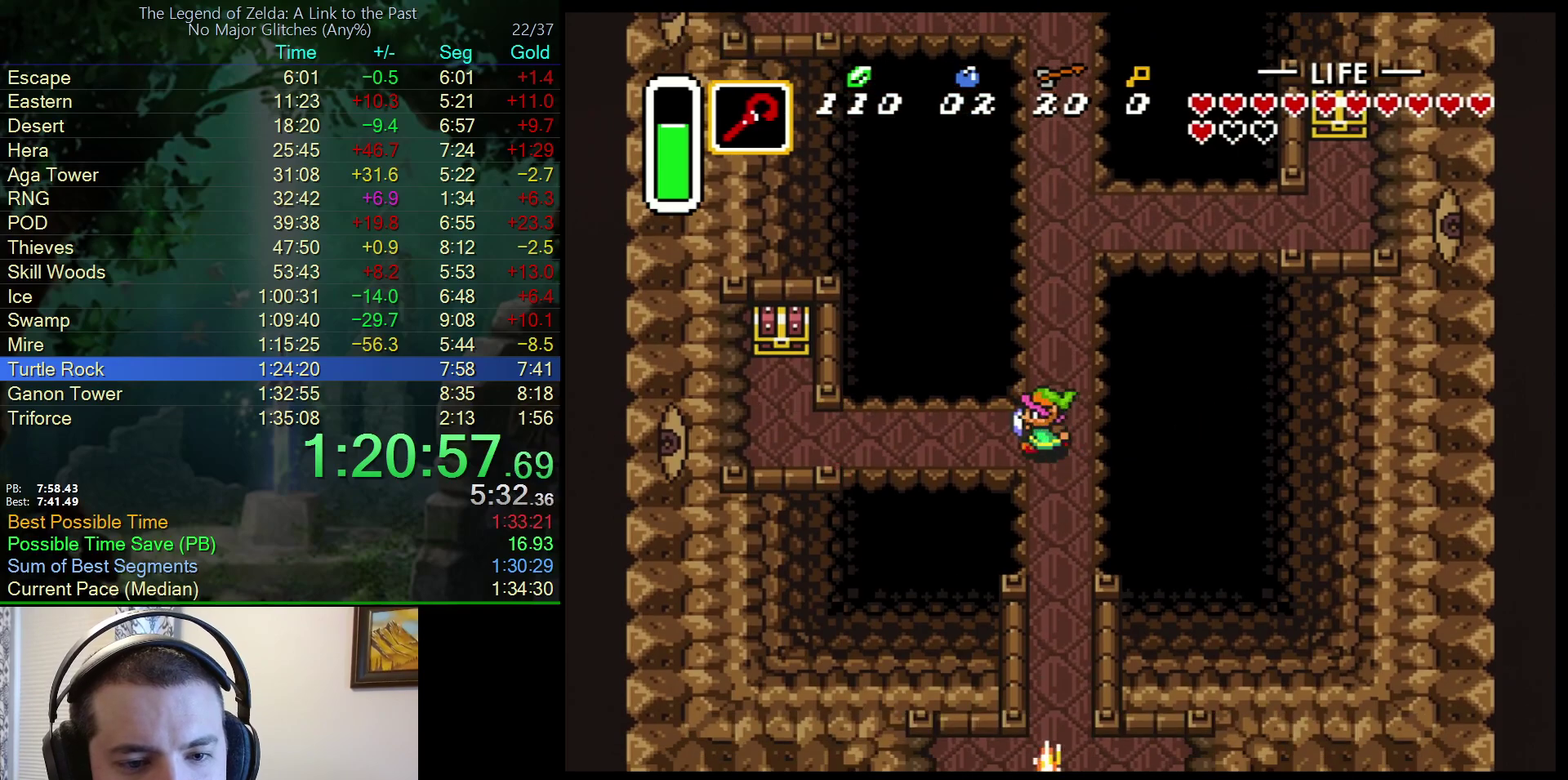
{"buttons": ["A"], "events": []}
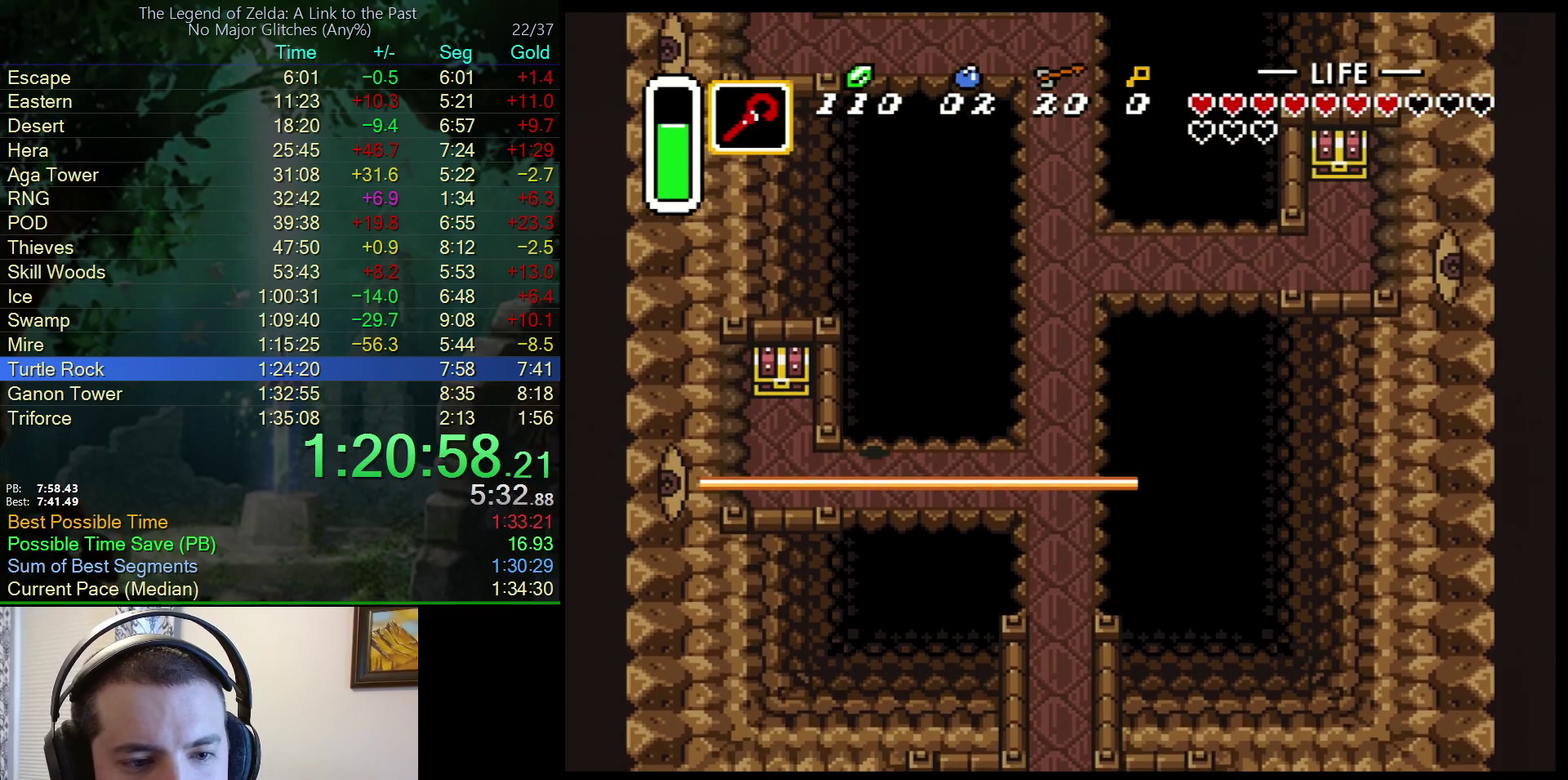
{"buttons": [], "events": [[267, "A", "up"], [317, "DPAD_RIGHT", "down"], [450, "DPAD_RIGHT", "up"]]}
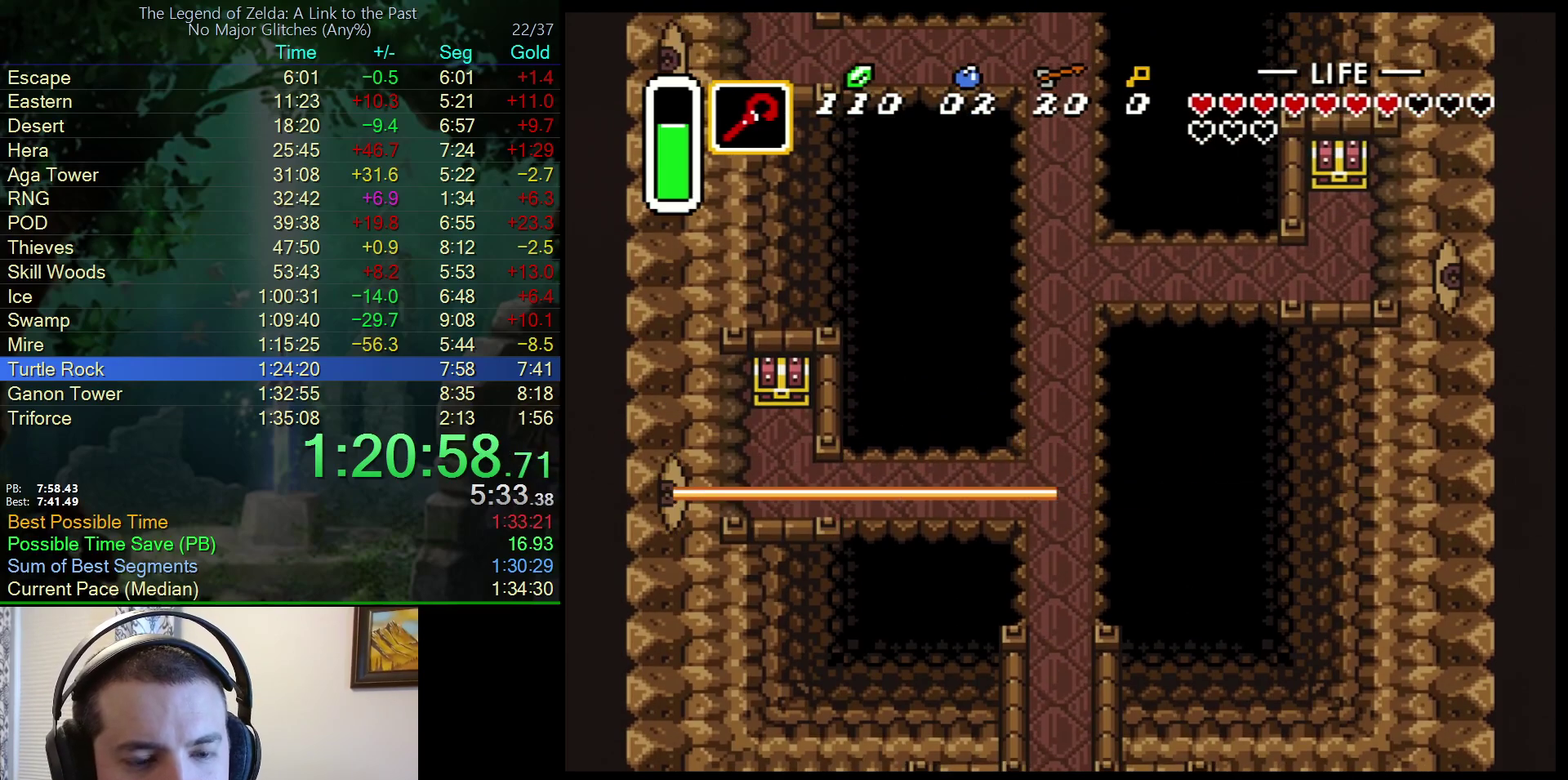
{"buttons": [], "events": []}
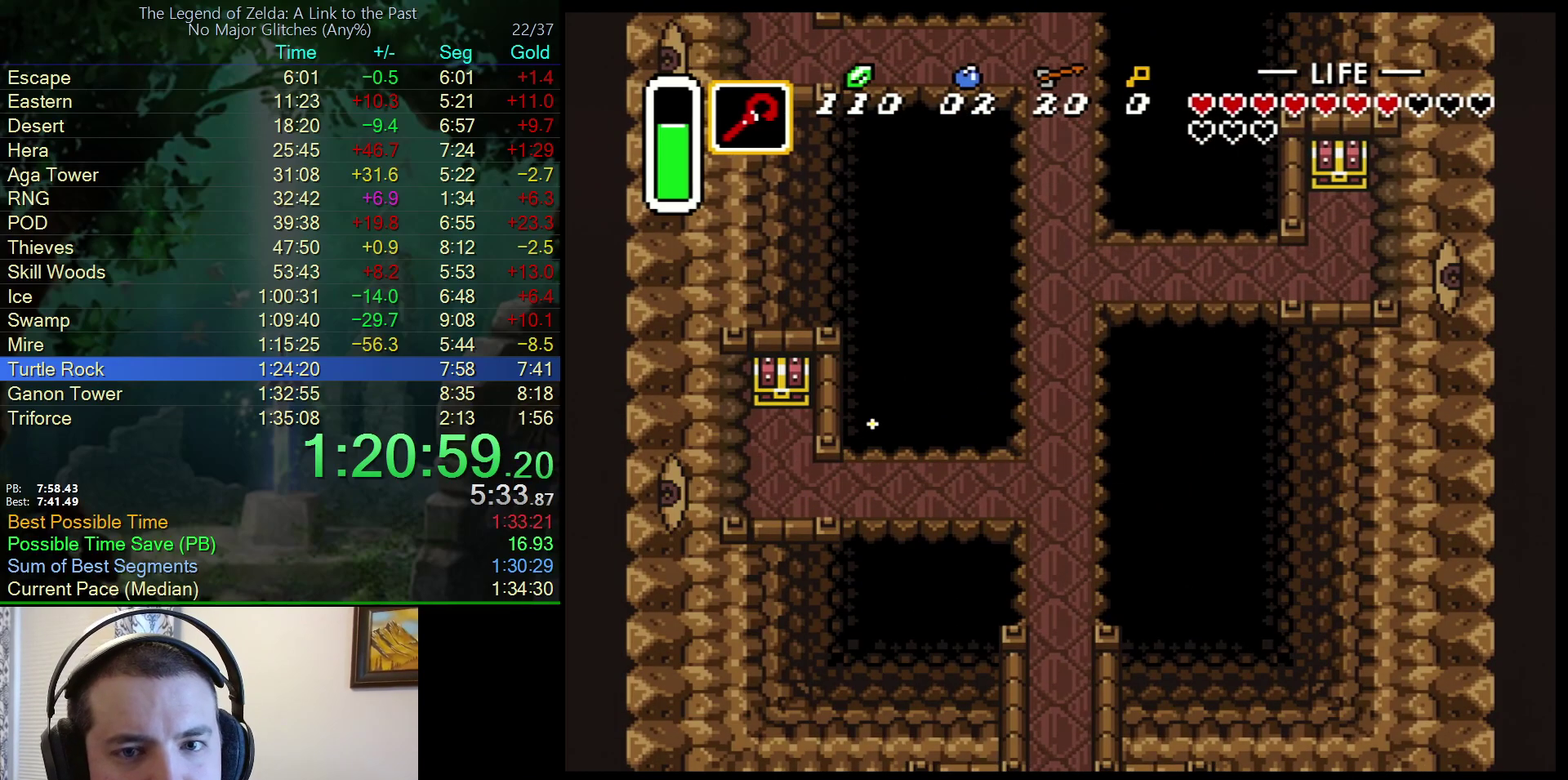
{"buttons": [], "events": []}
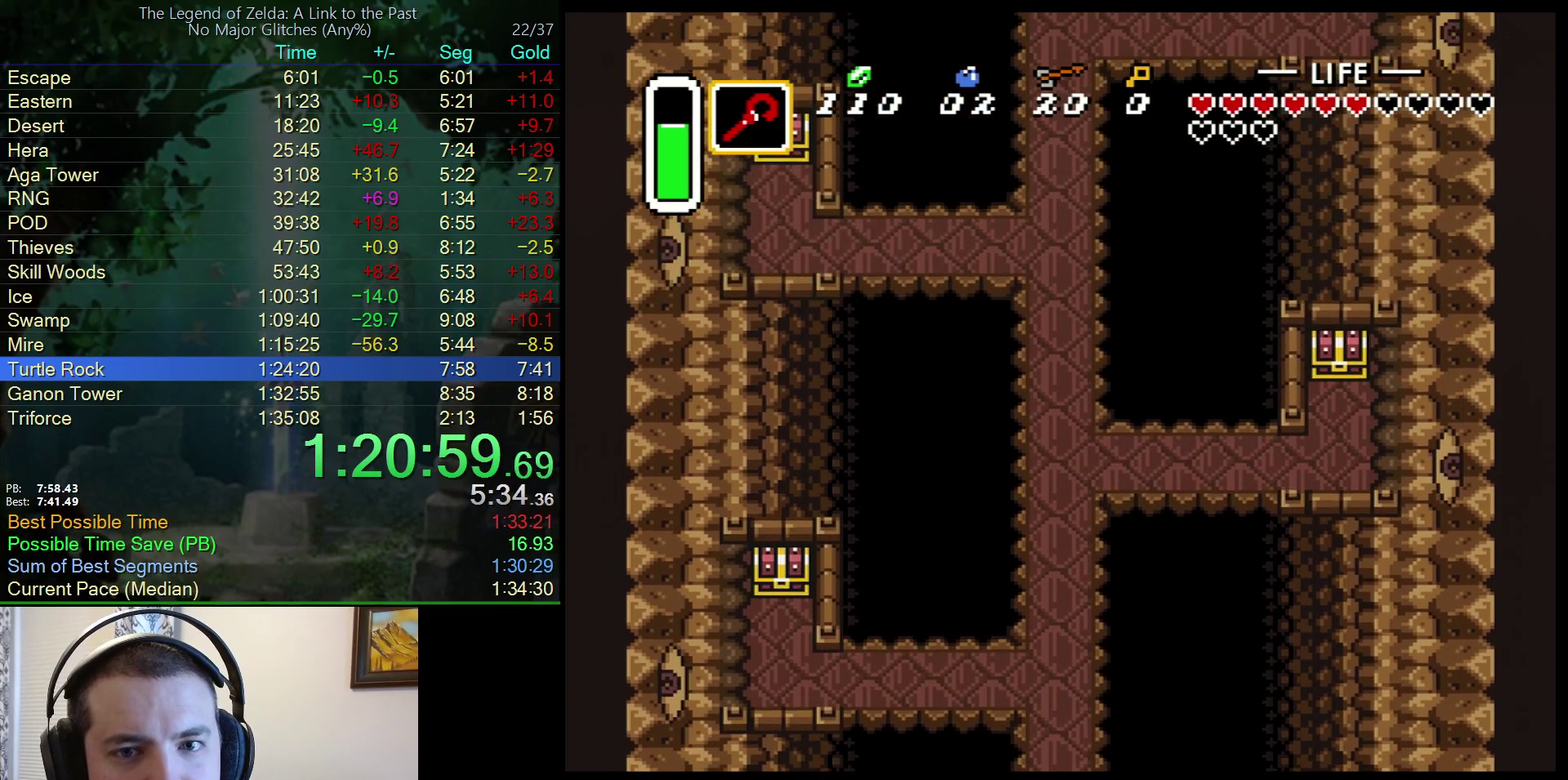
{"buttons": [], "events": []}
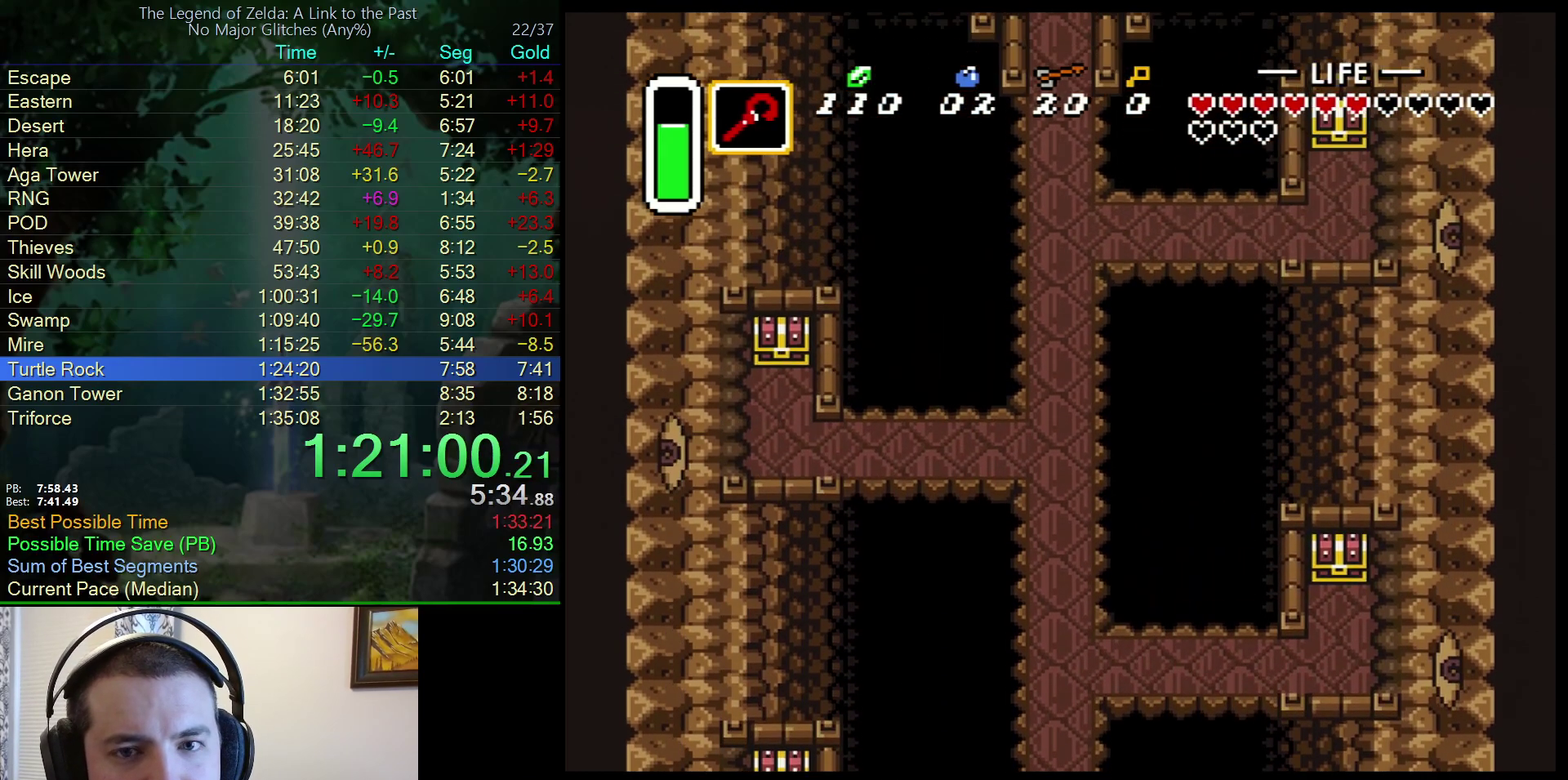
{"buttons": [], "events": []}
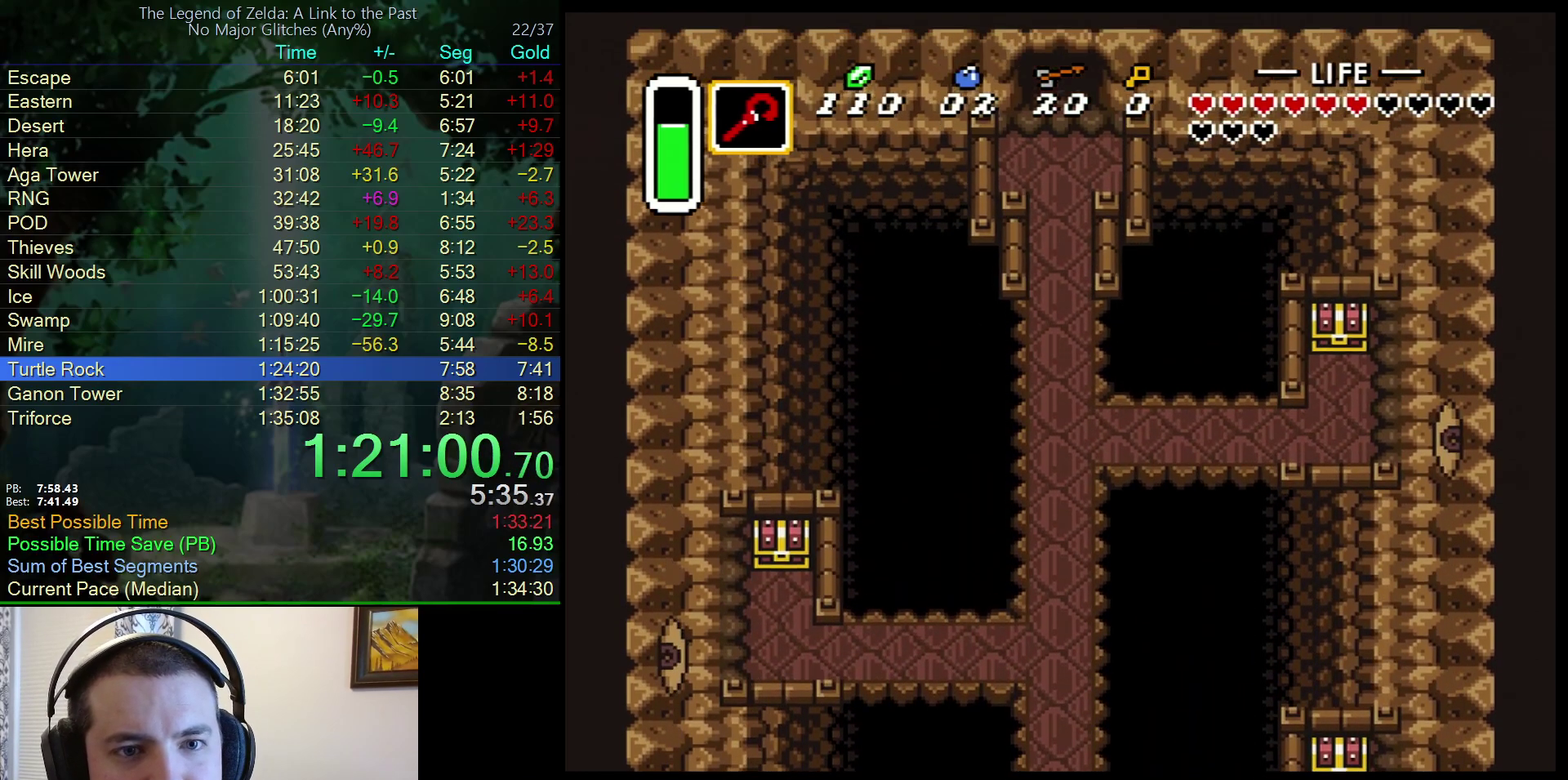
{"buttons": [], "events": []}
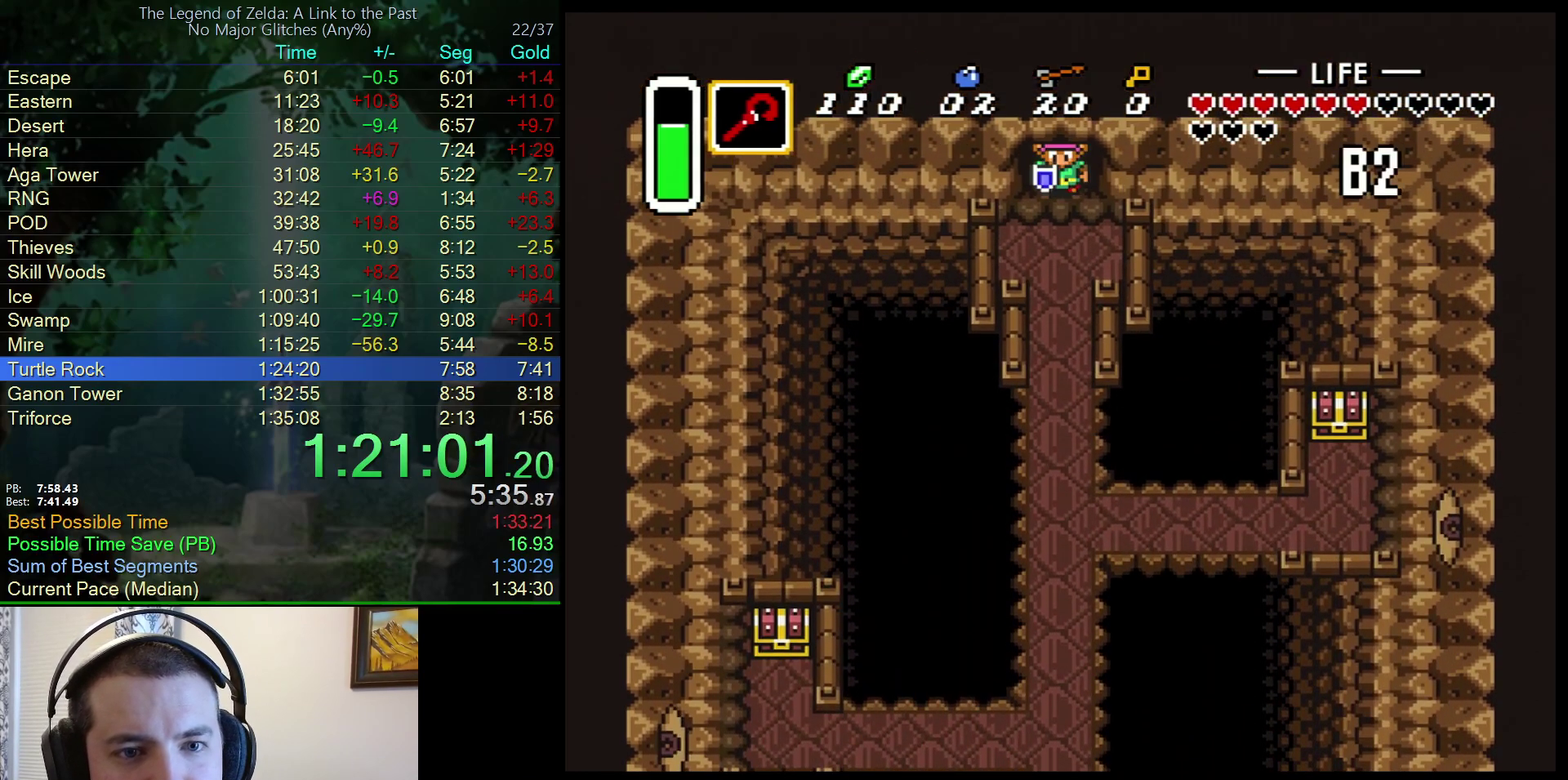
{"buttons": ["A"], "events": [[83, "DPAD_DOWN", "down"], [100, "A", "down"], [200, "DPAD_DOWN", "up"]]}
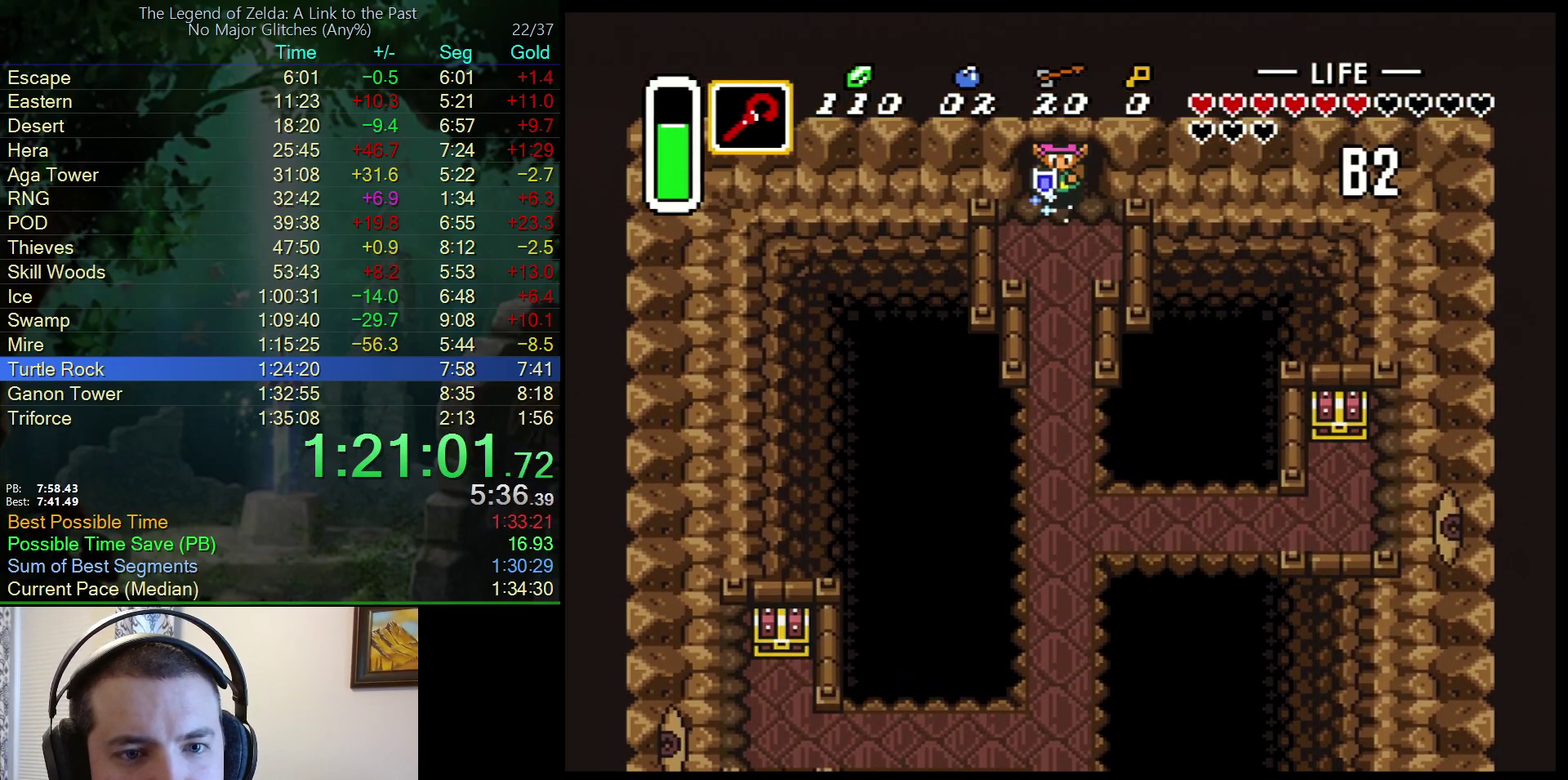
{"buttons": ["A", "DPAD_DOWN"], "events": [[333, "DPAD_DOWN", "down"]]}
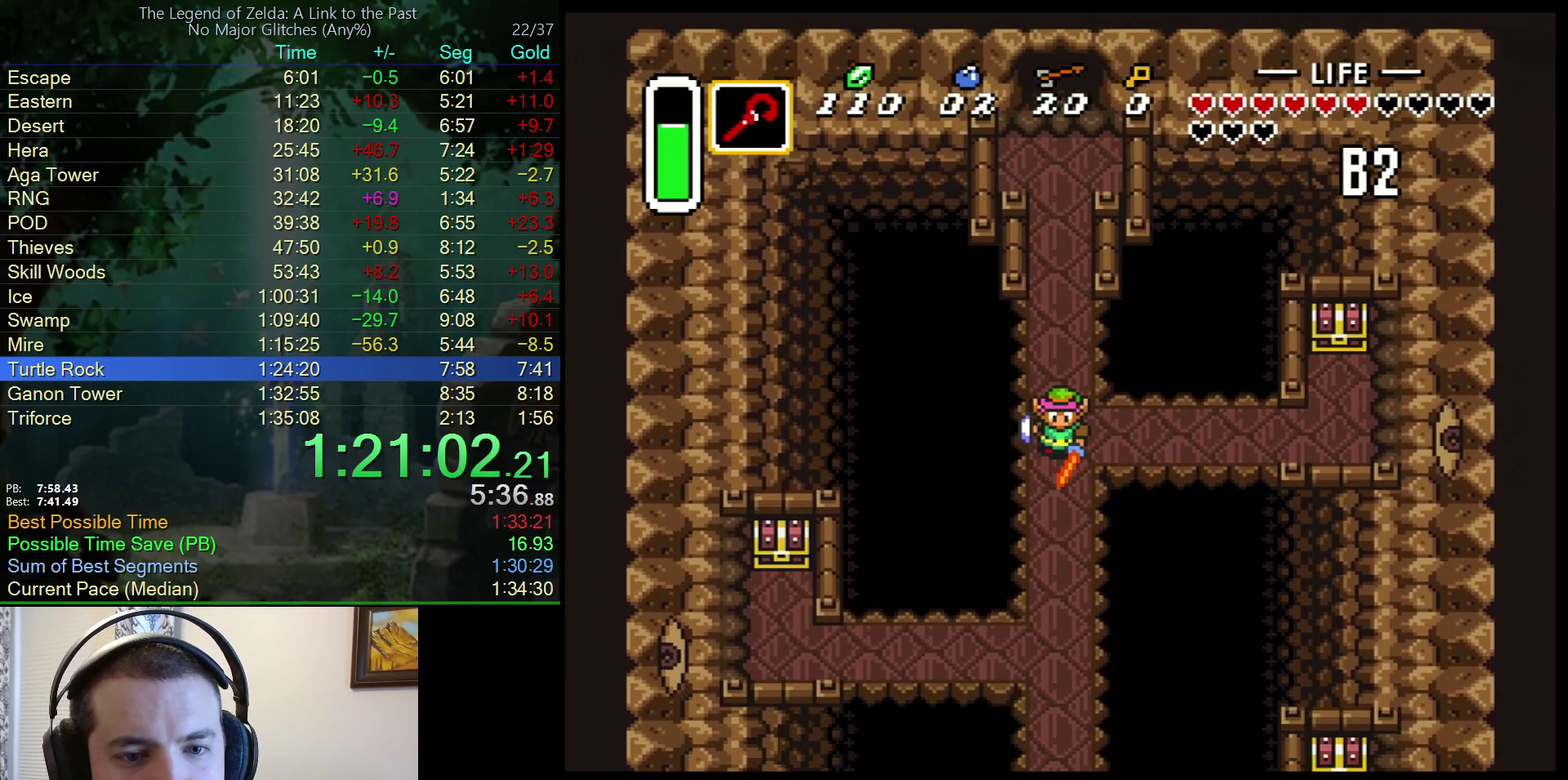
{"buttons": ["DPAD_DOWN"], "events": [[17, "A", "up"]]}
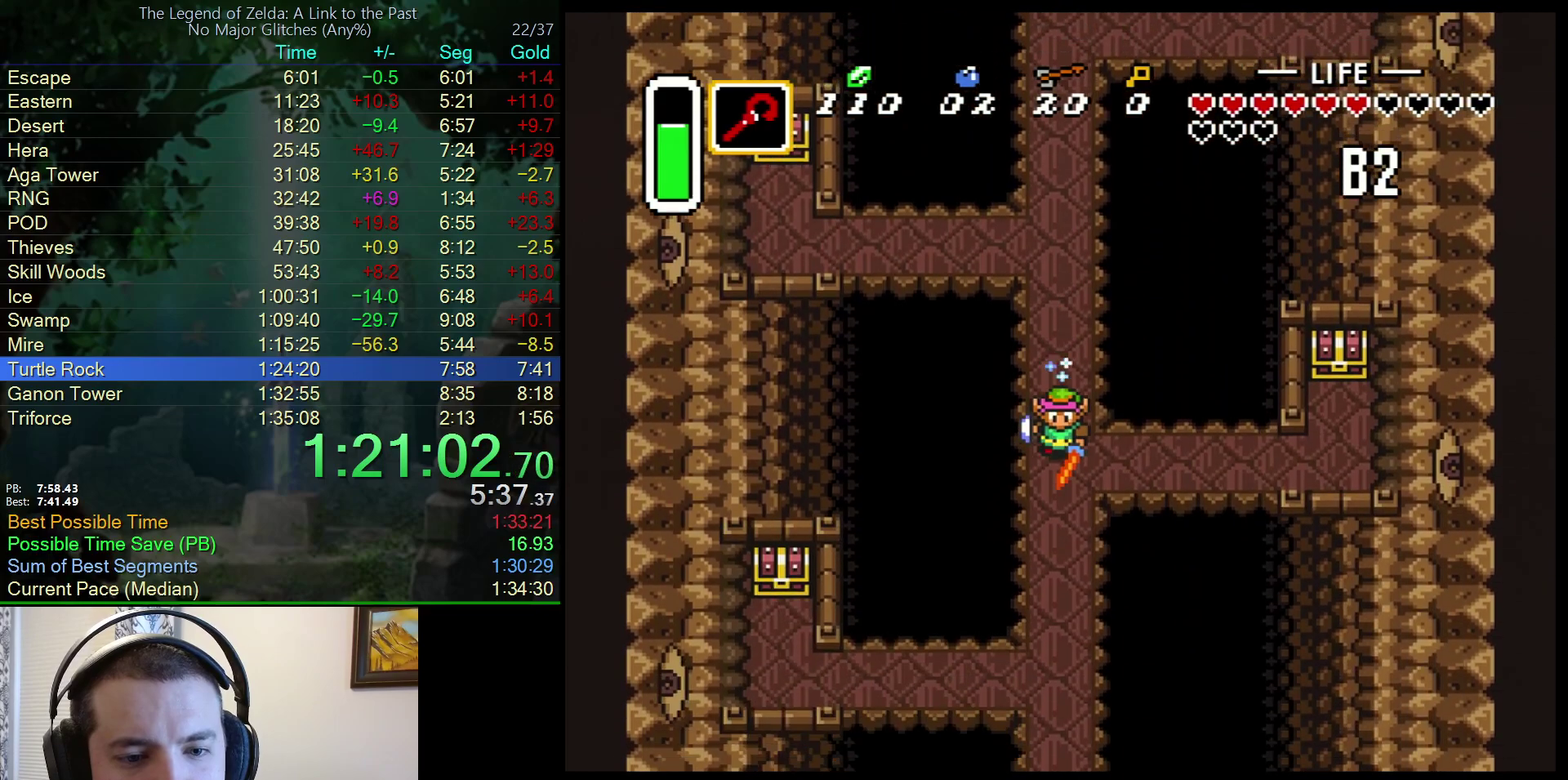
{"buttons": [], "events": [[167, "DPAD_LEFT", "down"], [217, "DPAD_LEFT", "up"], [350, "DPAD_DOWN", "up"]]}
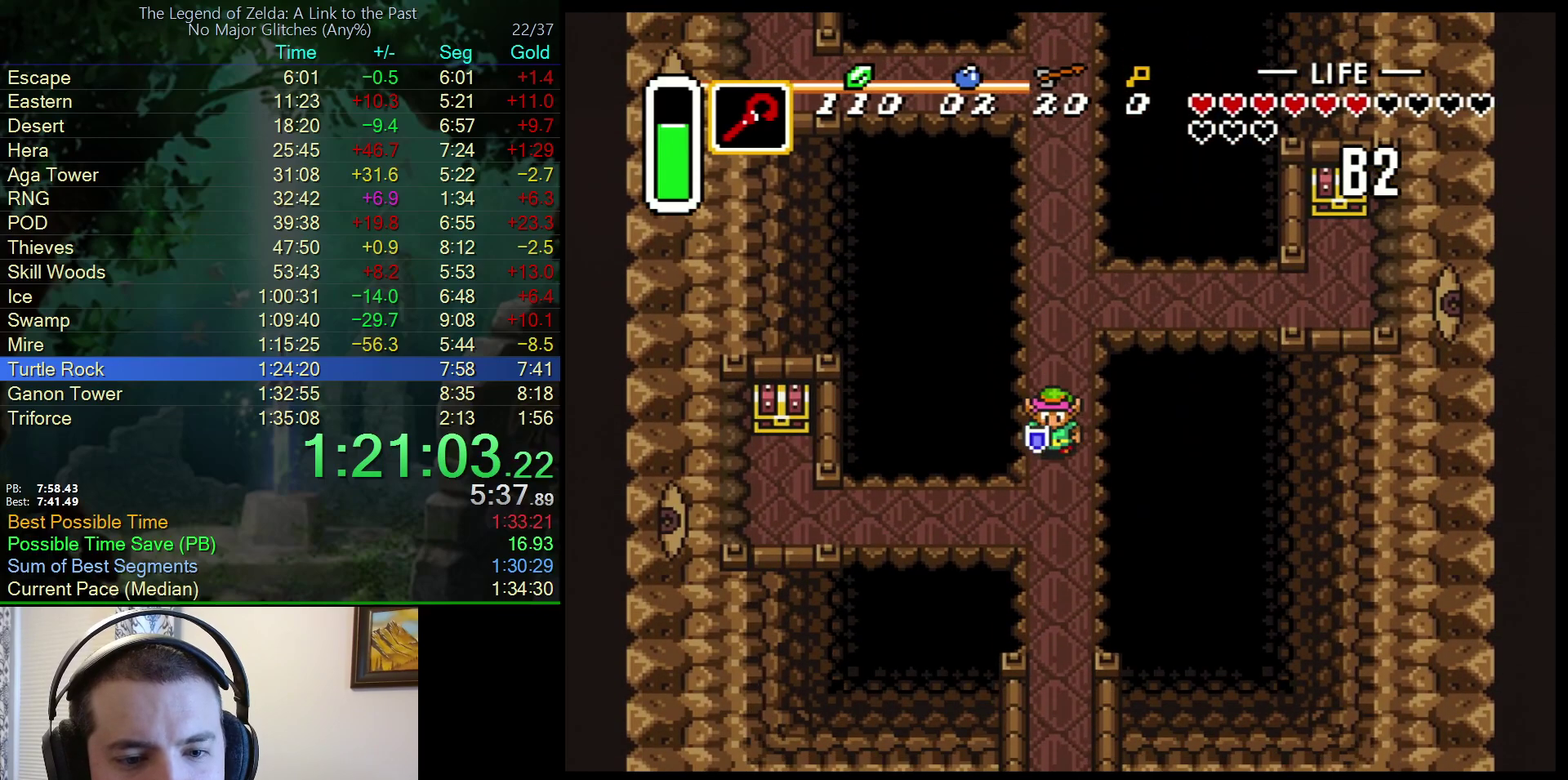
{"buttons": [], "events": [[100, "DPAD_DOWN", "down"], [183, "DPAD_DOWN", "up"]]}
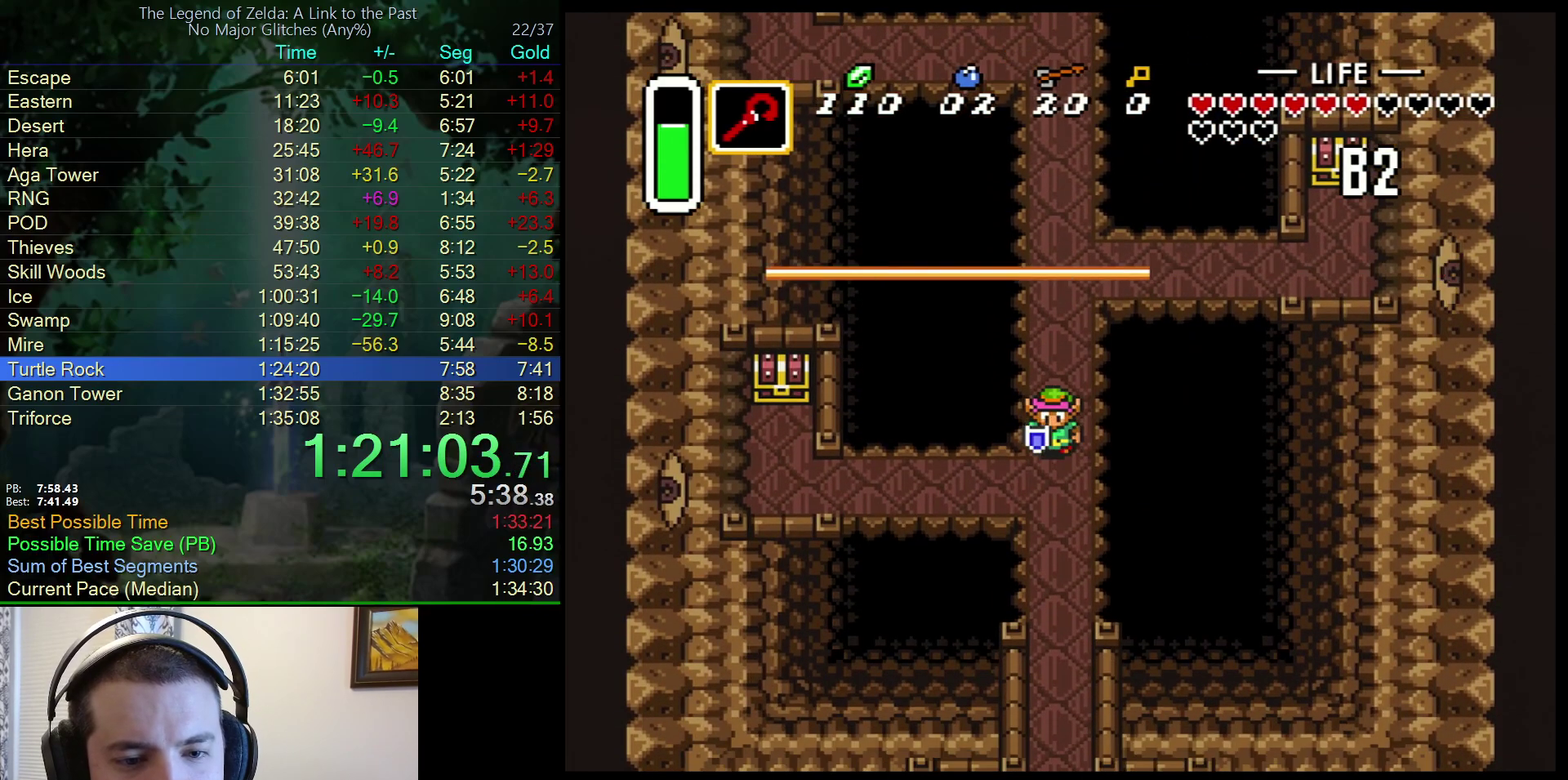
{"buttons": [], "events": []}
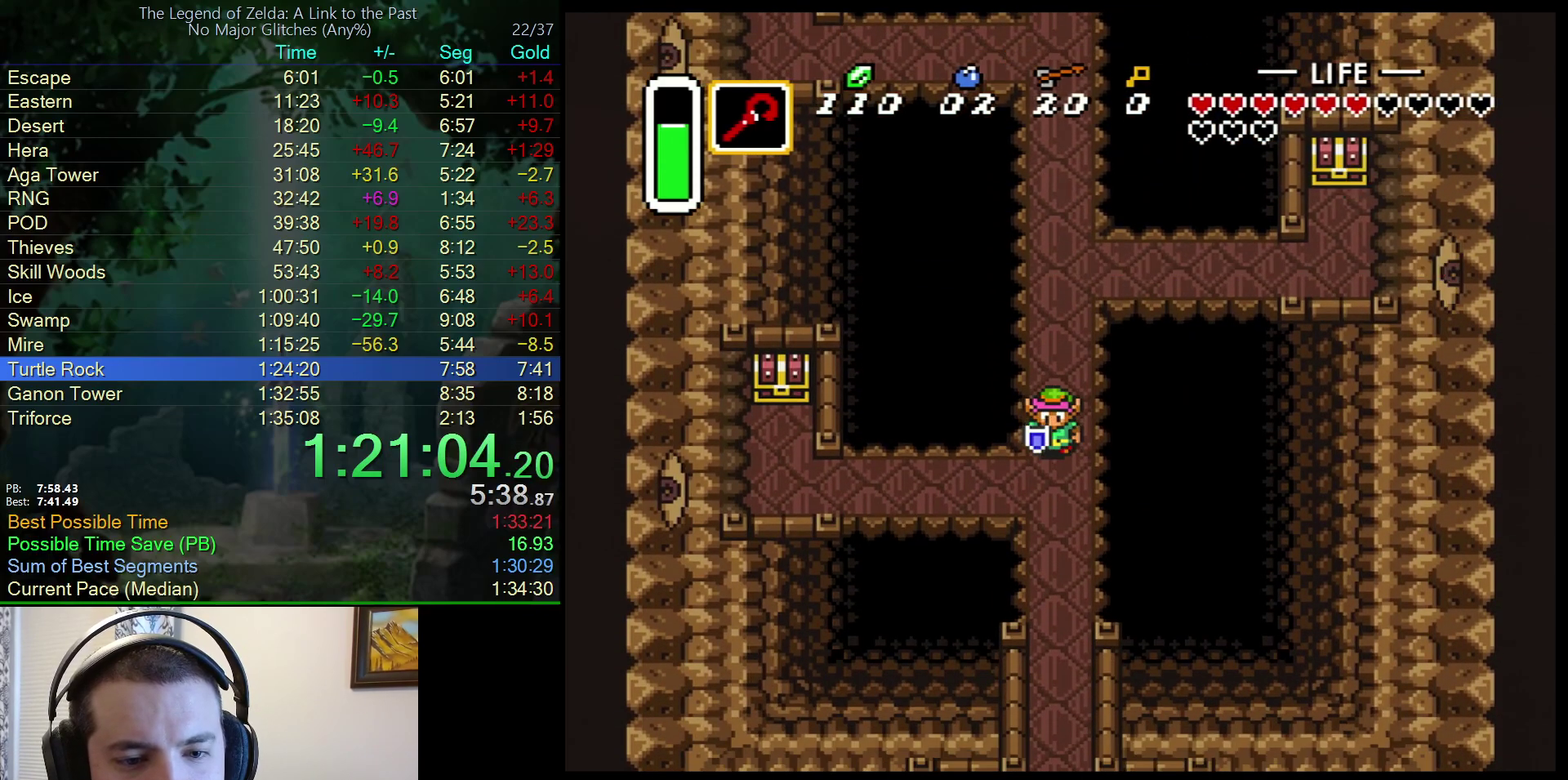
{"buttons": ["A"], "events": [[383, "DPAD_DOWN", "down"], [450, "A", "down"], [500, "DPAD_DOWN", "up"]]}
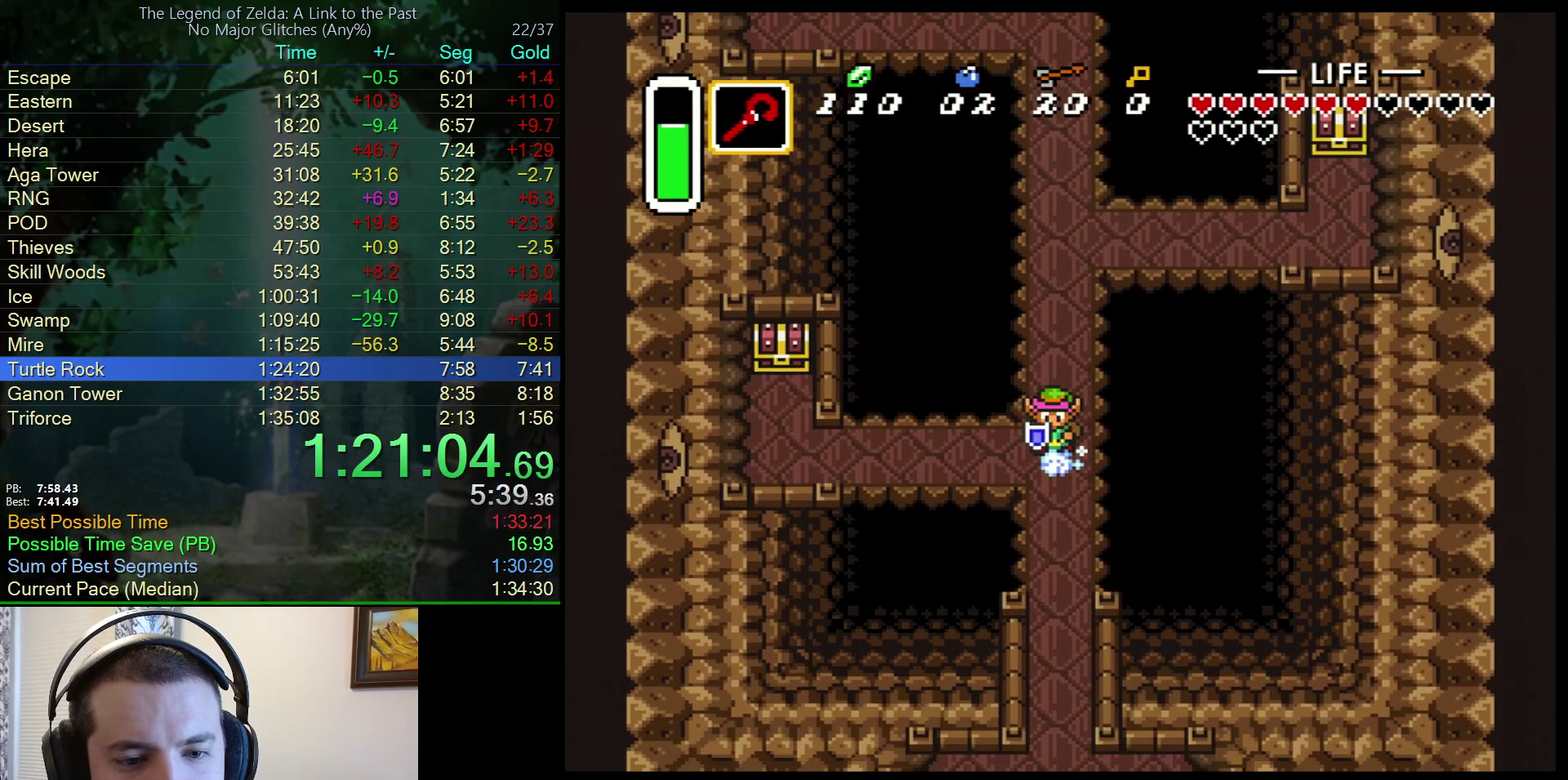
{"buttons": ["A"], "events": [[100, "DPAD_LEFT", "down"], [183, "DPAD_LEFT", "up"]]}
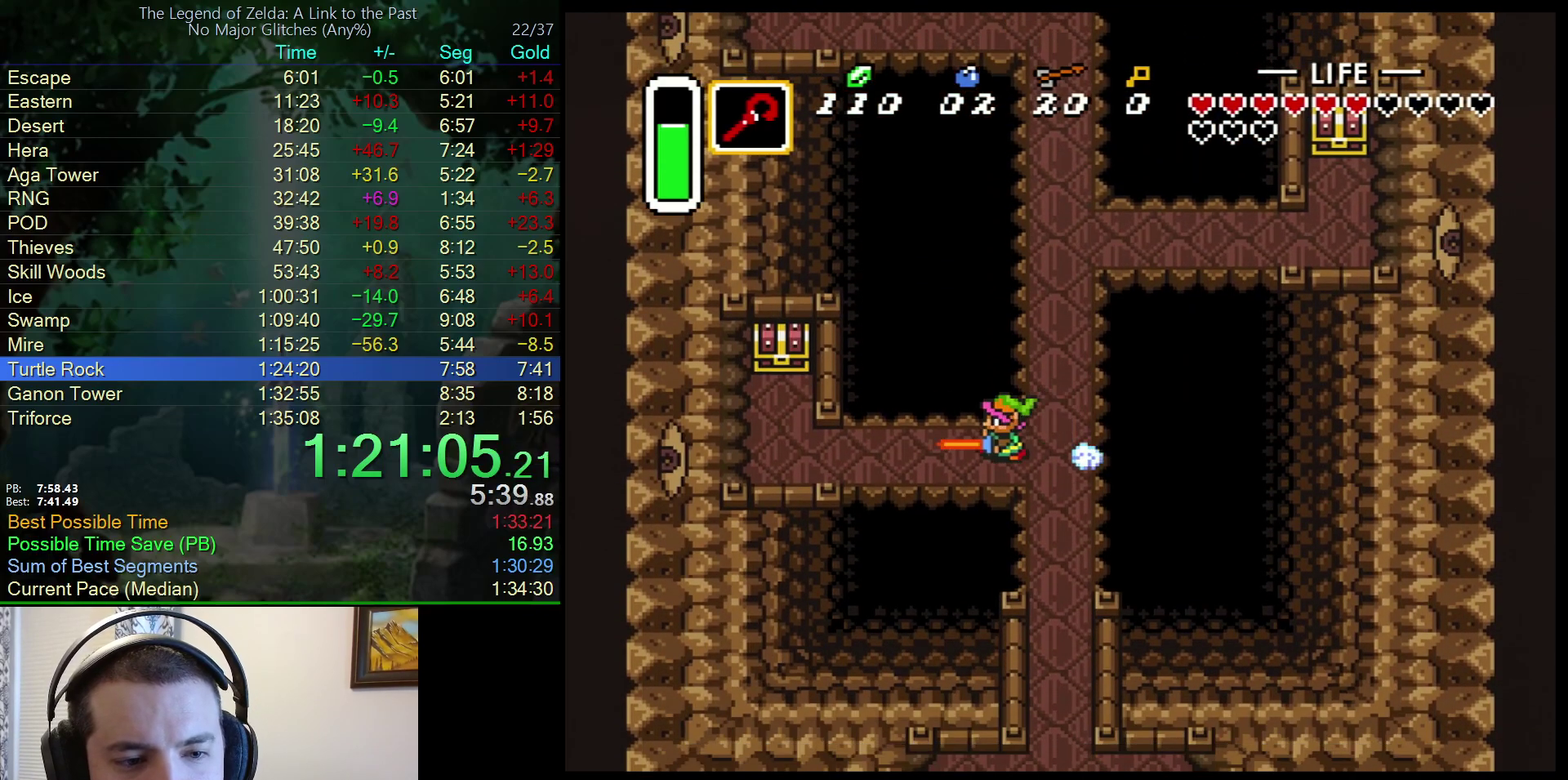
{"buttons": ["DPAD_UP"], "events": [[350, "DPAD_UP", "down"], [400, "A", "up"]]}
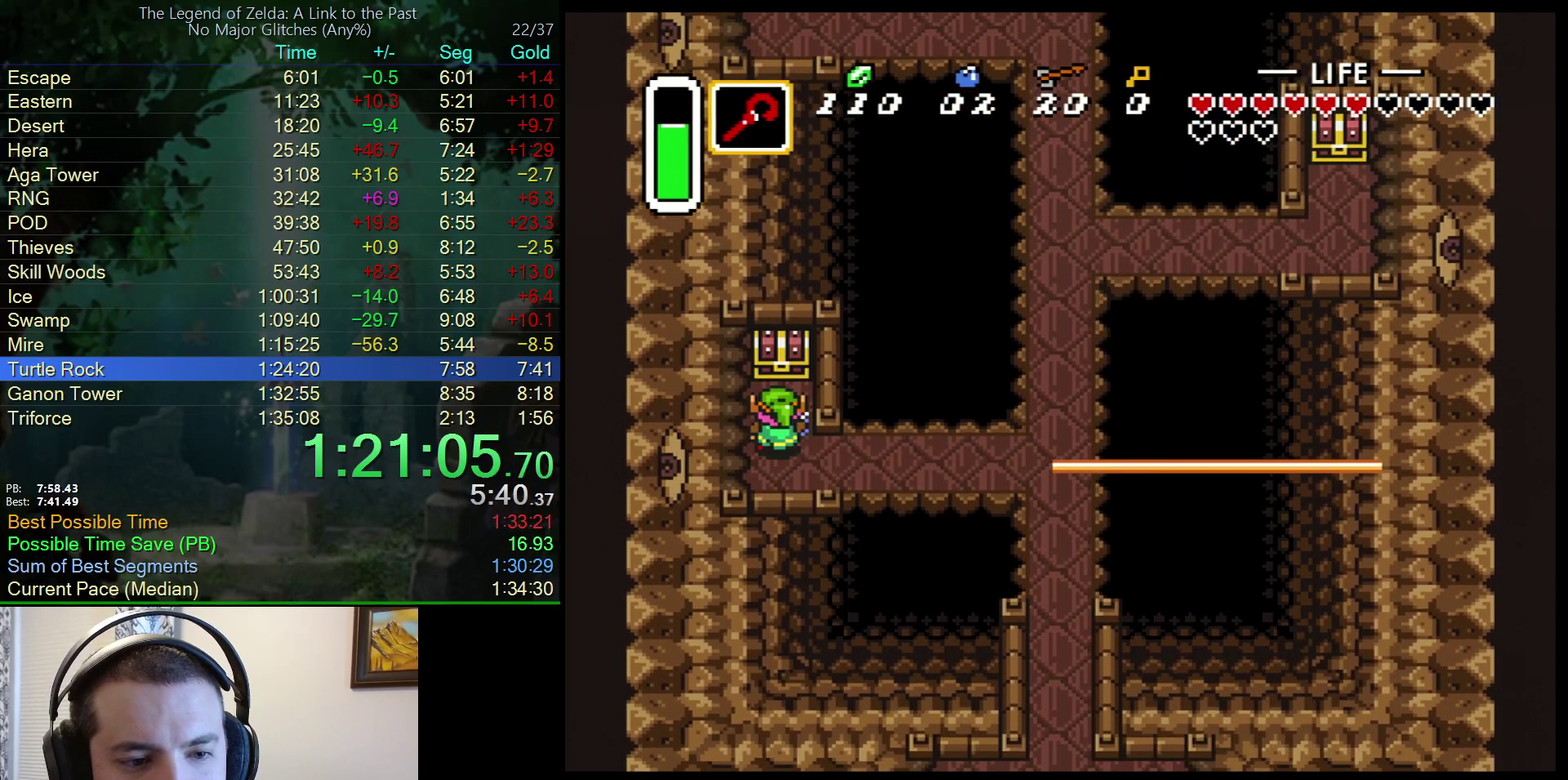
{"buttons": [], "events": [[233, "A", "down"], [317, "A", "up"], [383, "DPAD_UP", "up"]]}
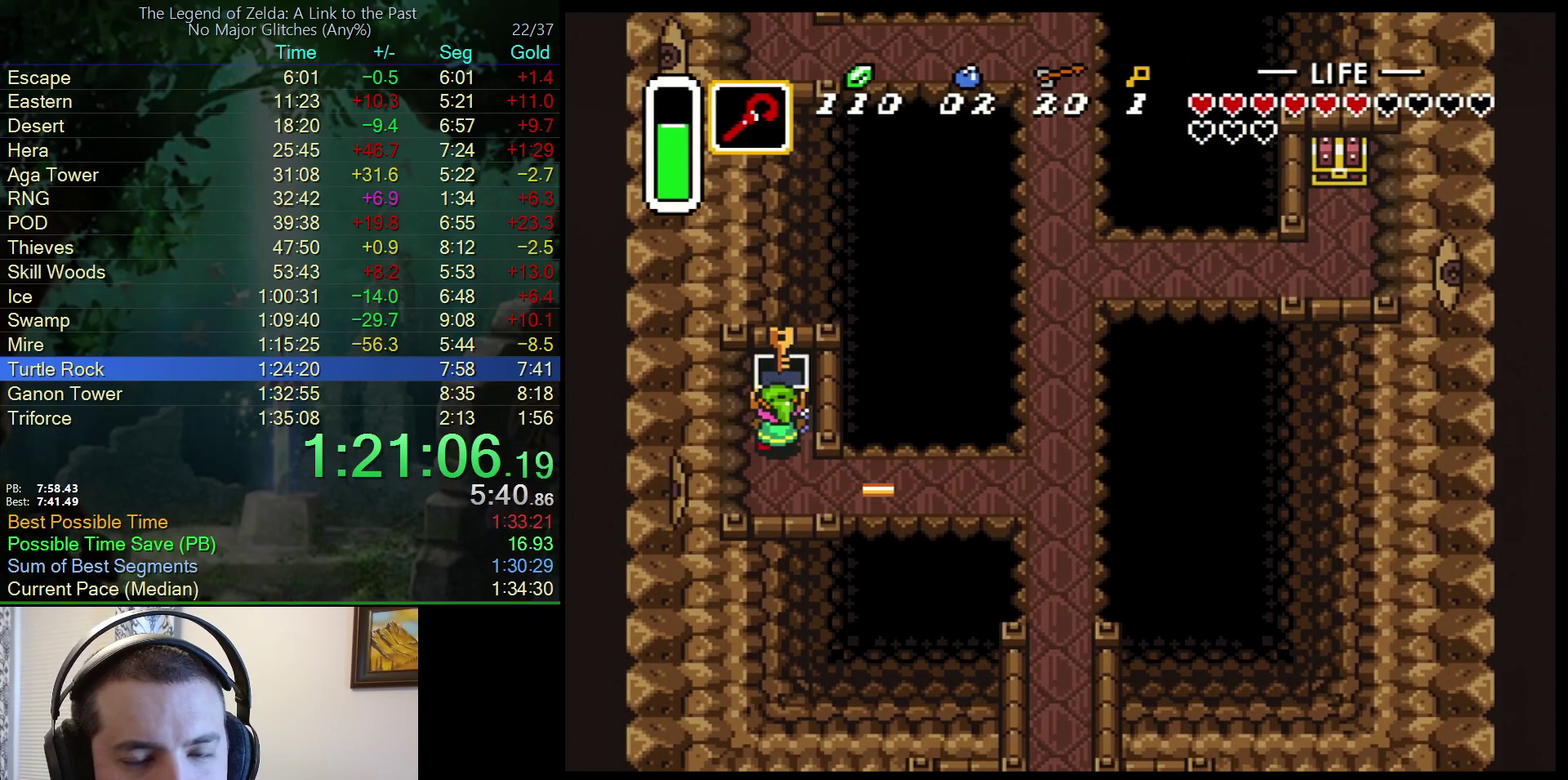
{"buttons": [], "events": []}
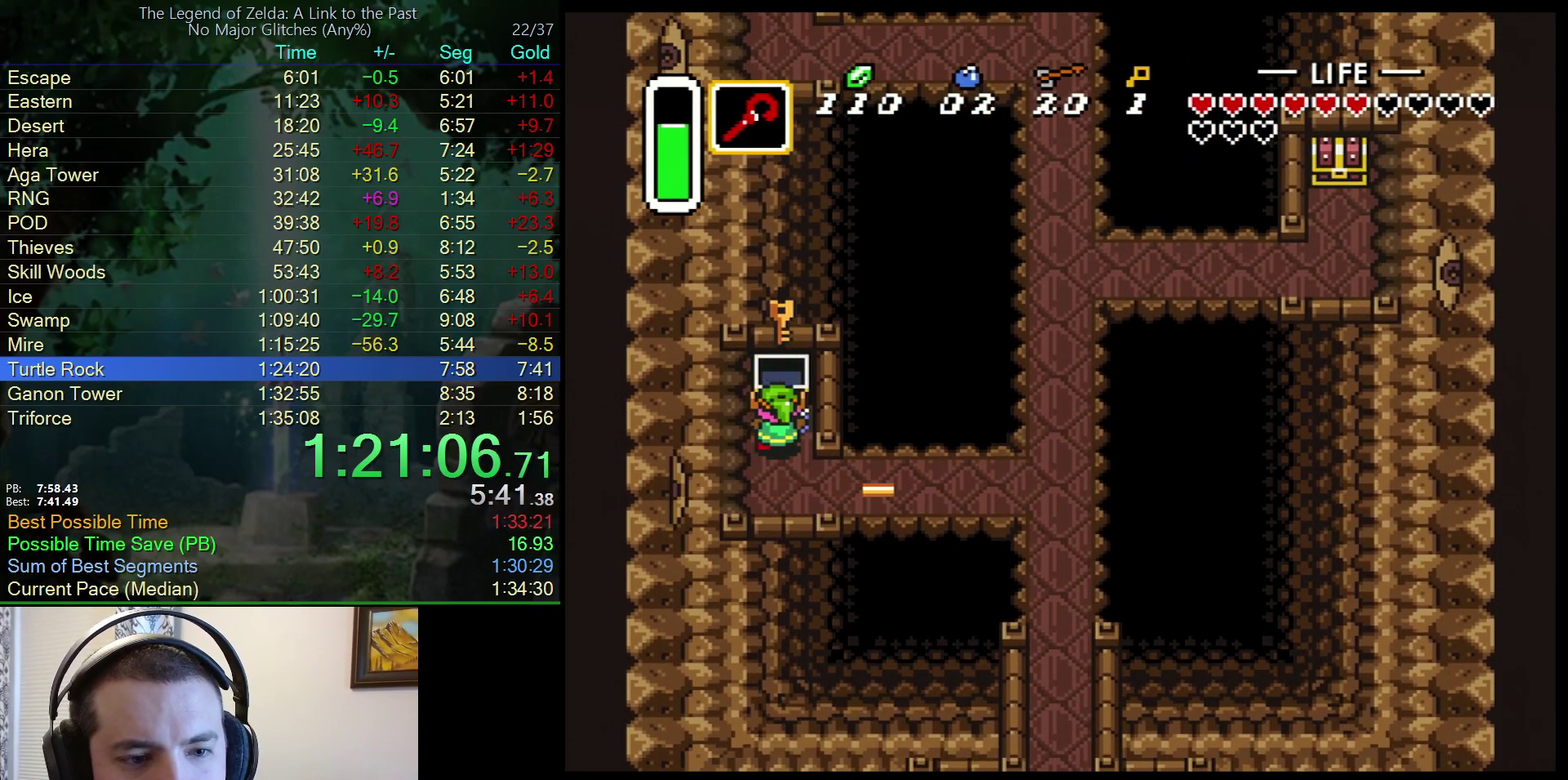
{"buttons": [], "events": []}
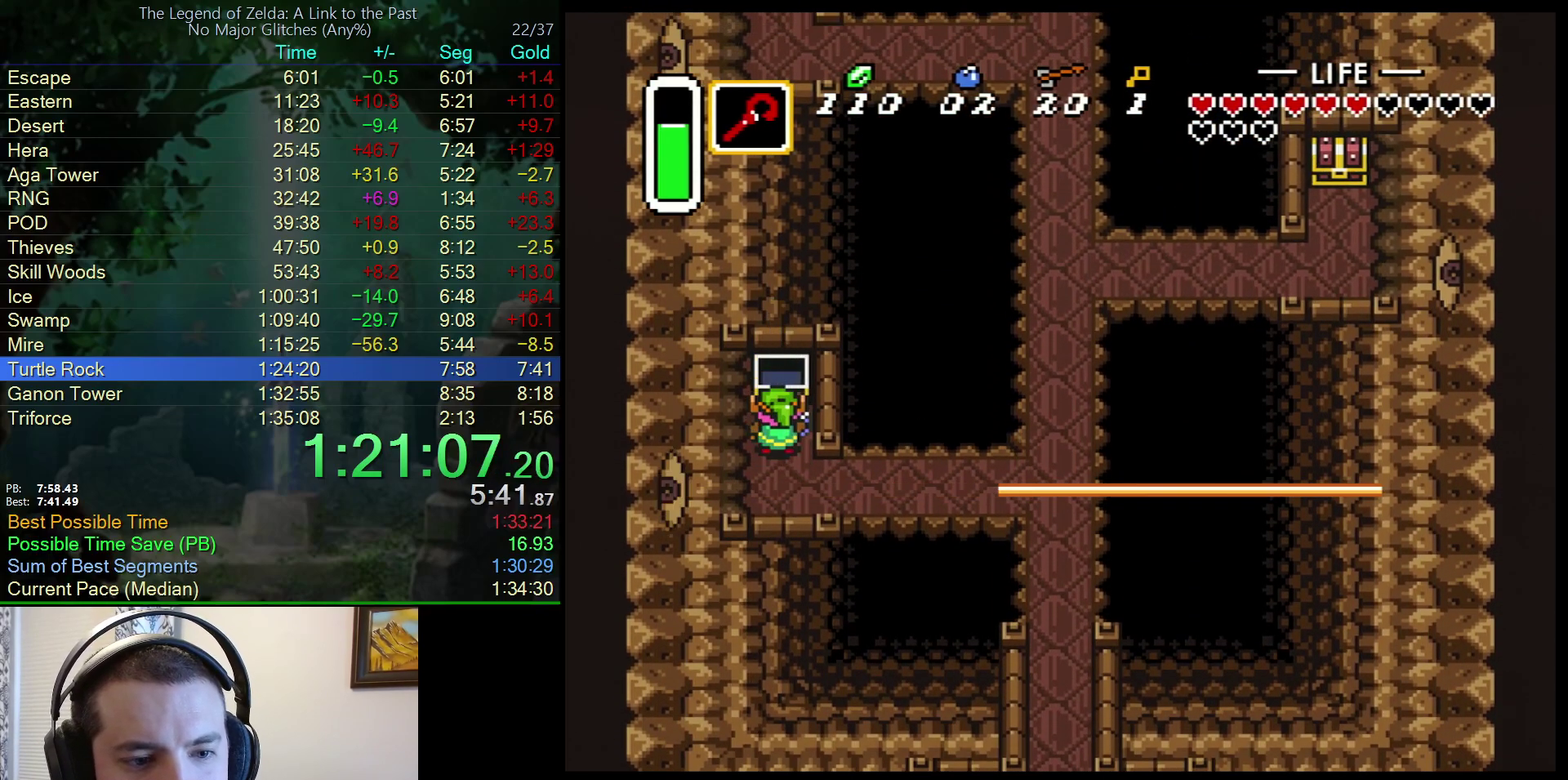
{"buttons": ["DPAD_DOWN", "DPAD_RIGHT"], "events": [[167, "DPAD_DOWN", "down"], [283, "DPAD_RIGHT", "down"]]}